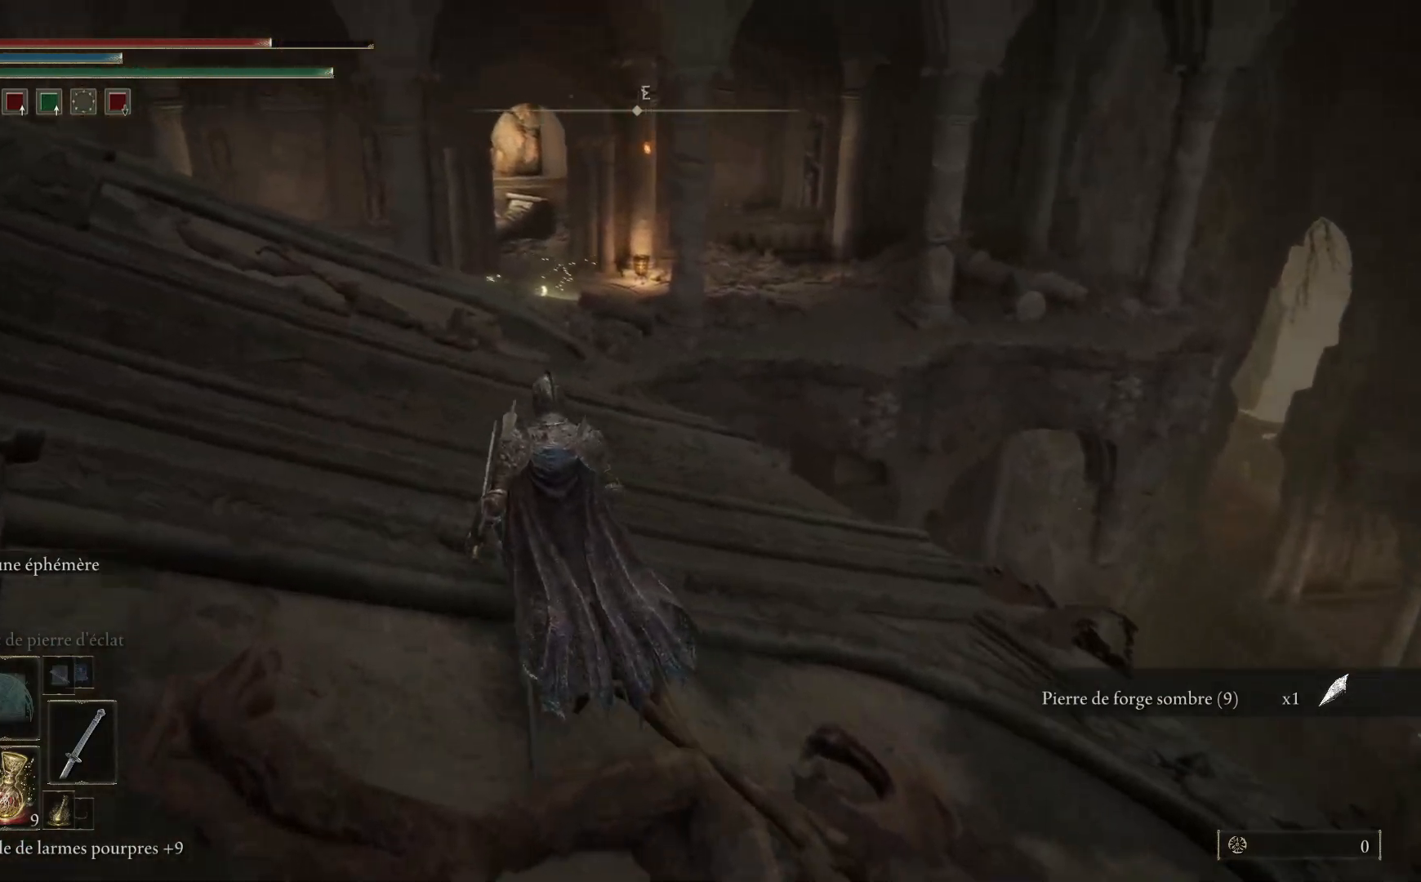
Gameplay with a controller (Xbox layout); each line is a JSON object with the inputs held at the frame after it. "events" lists button and stick changes between this image and that frame as [ms after this image, input, new state], when the widget could be followed in between.
{"buttons": ["B"], "left_stick": "up-left", "right_stick": "center", "events": [[50, "B", "down"]]}
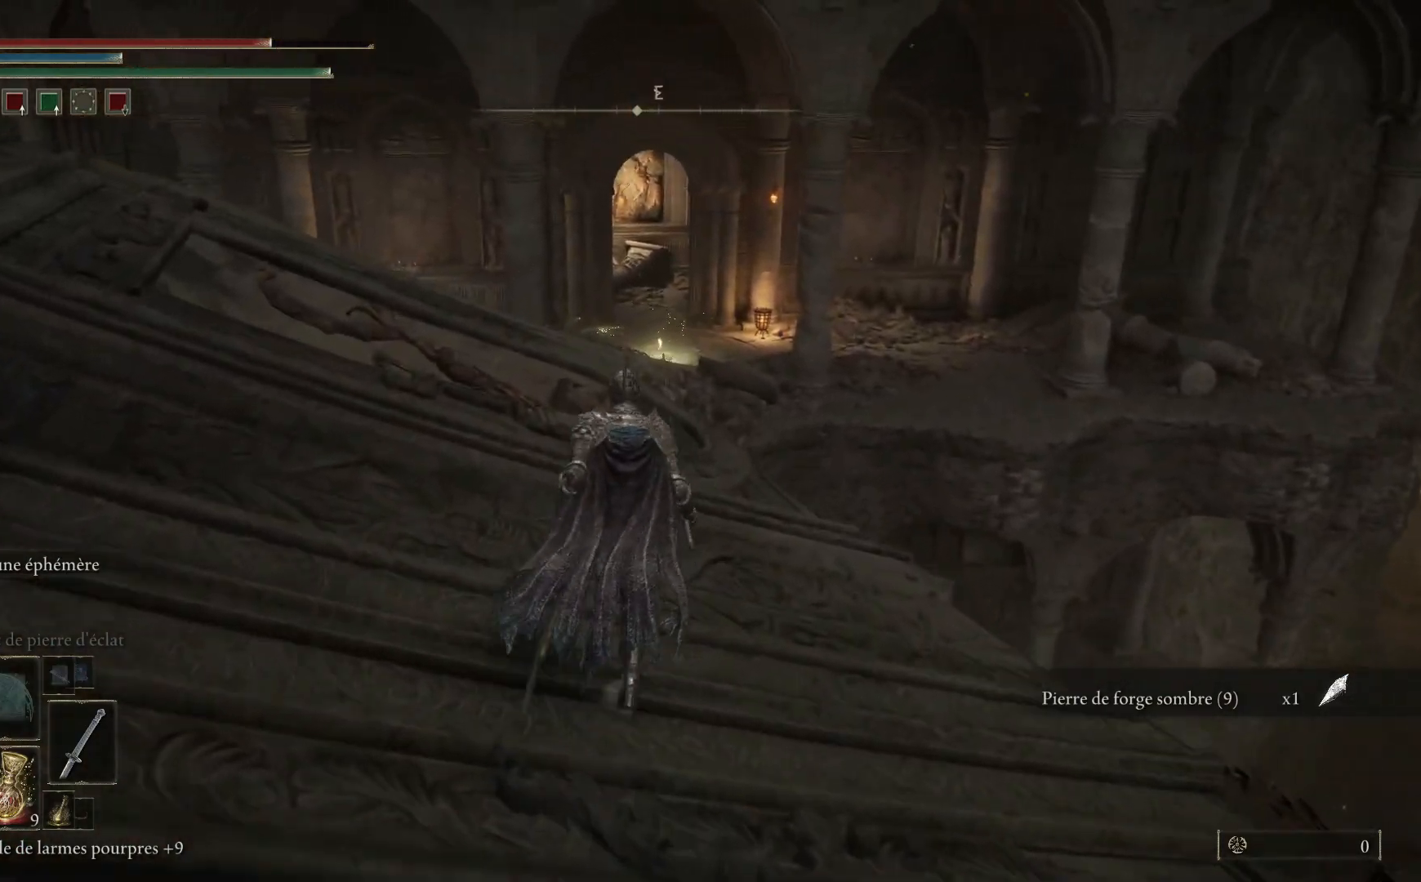
{"buttons": ["B"], "left_stick": "up-left", "right_stick": "center", "events": []}
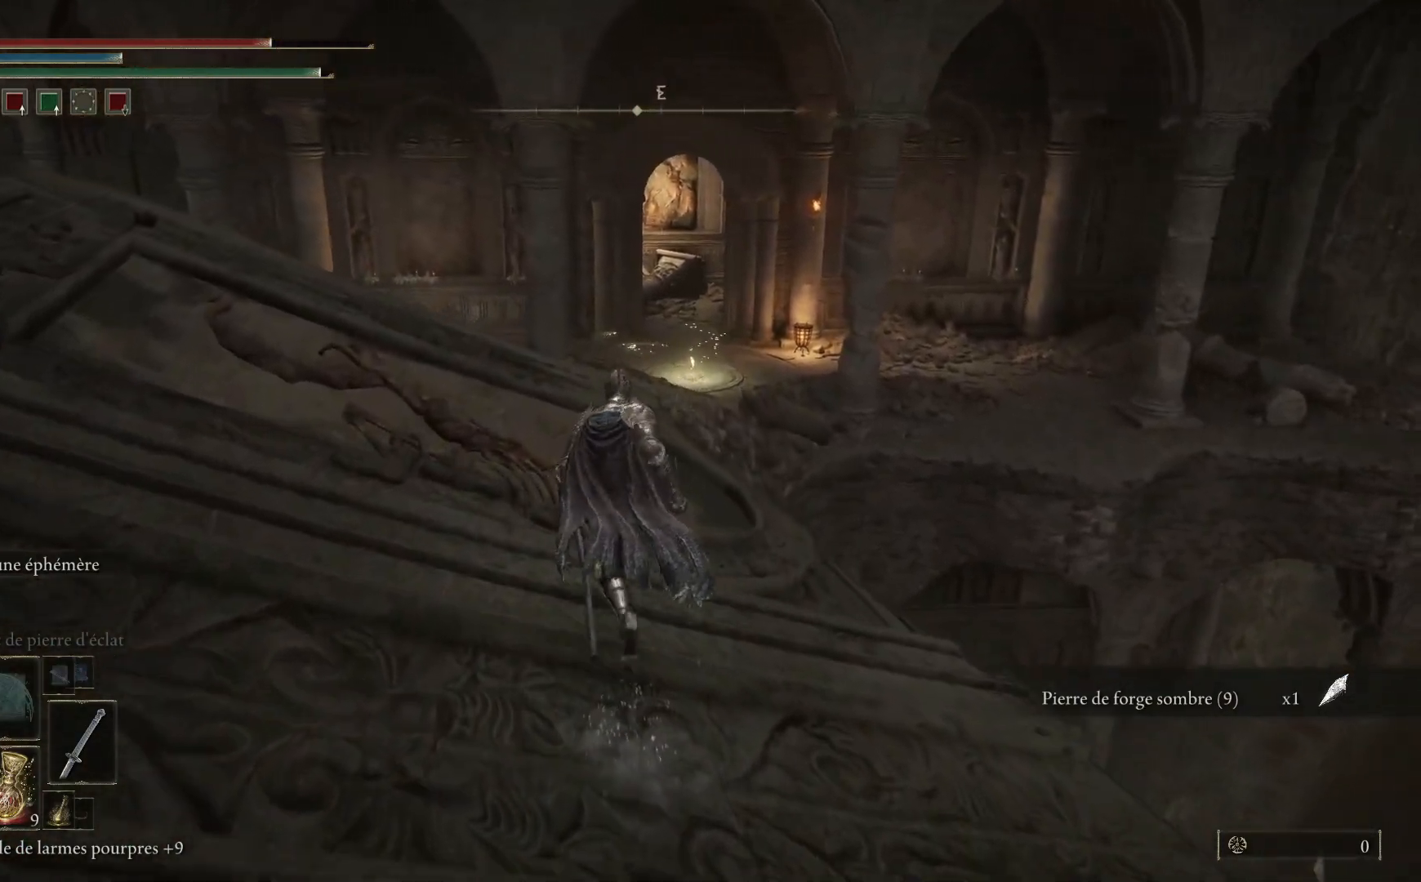
{"buttons": ["B"], "left_stick": "up", "right_stick": "center", "events": [[400, "left_stick", "up"]]}
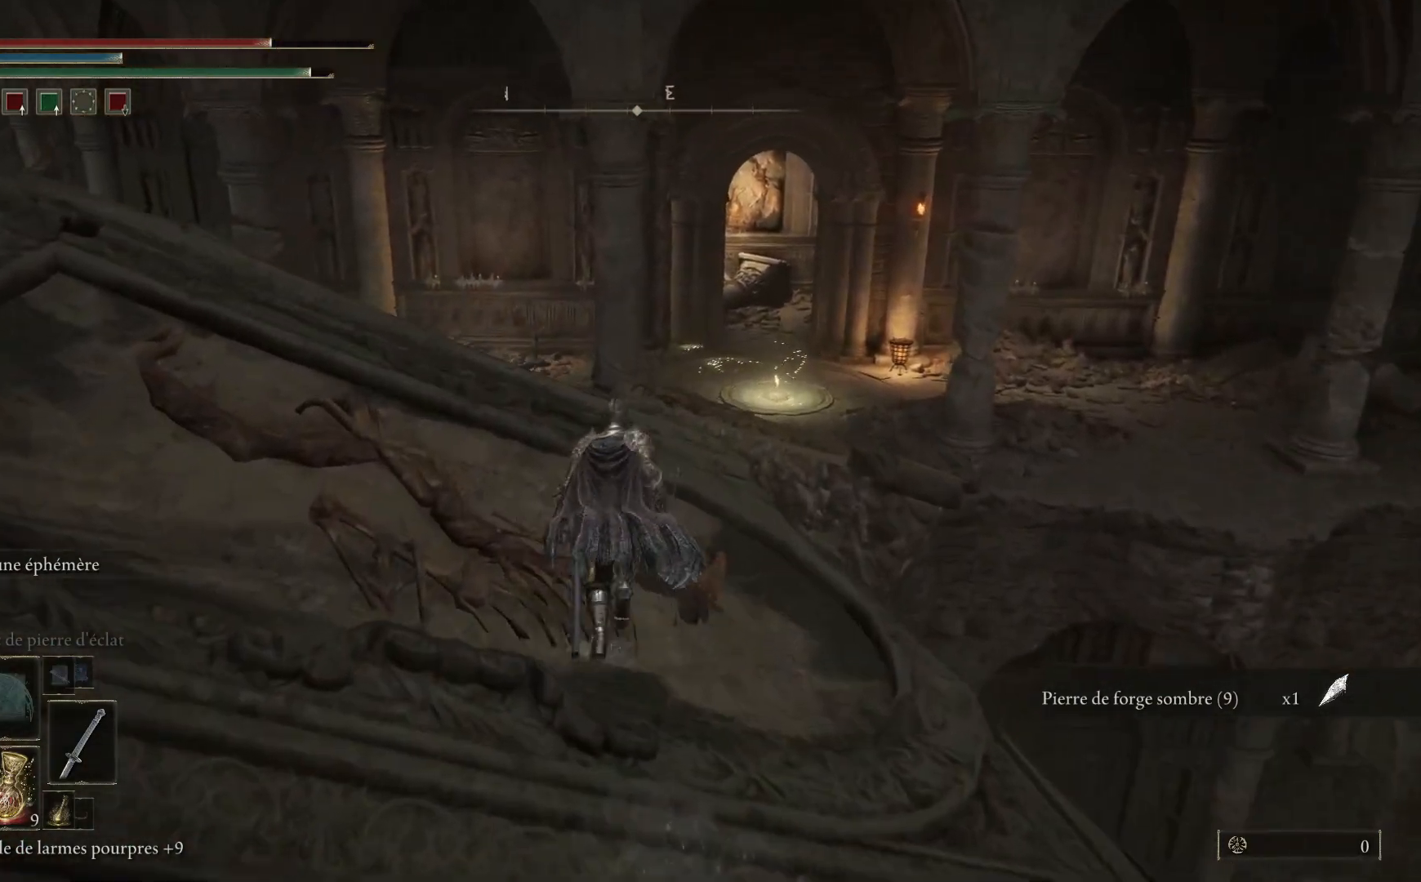
{"buttons": ["B"], "left_stick": "up", "right_stick": "center", "events": []}
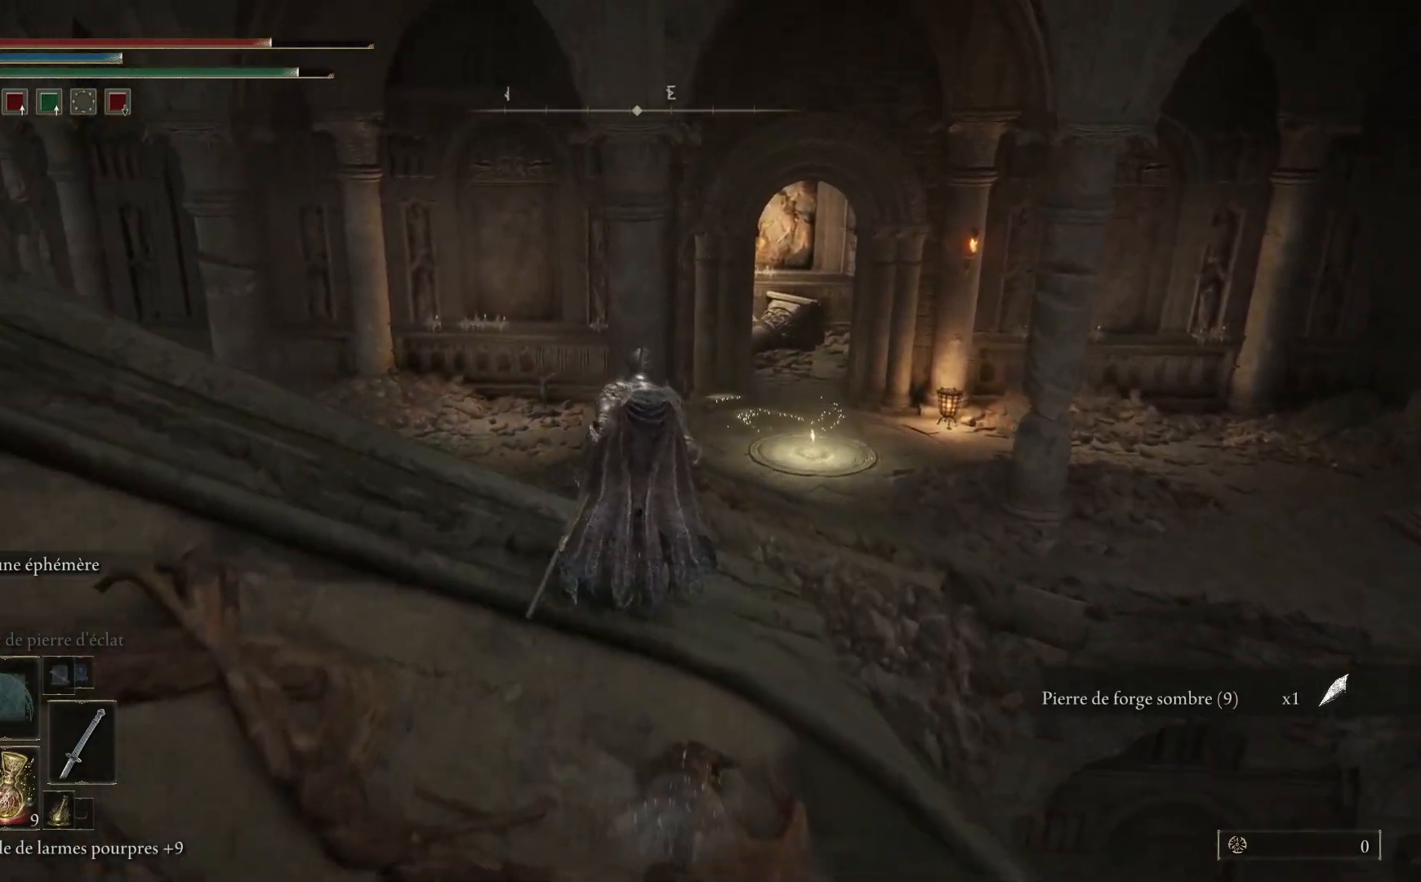
{"buttons": ["A", "B"], "left_stick": "up", "right_stick": "center", "events": [[133, "A", "down"]]}
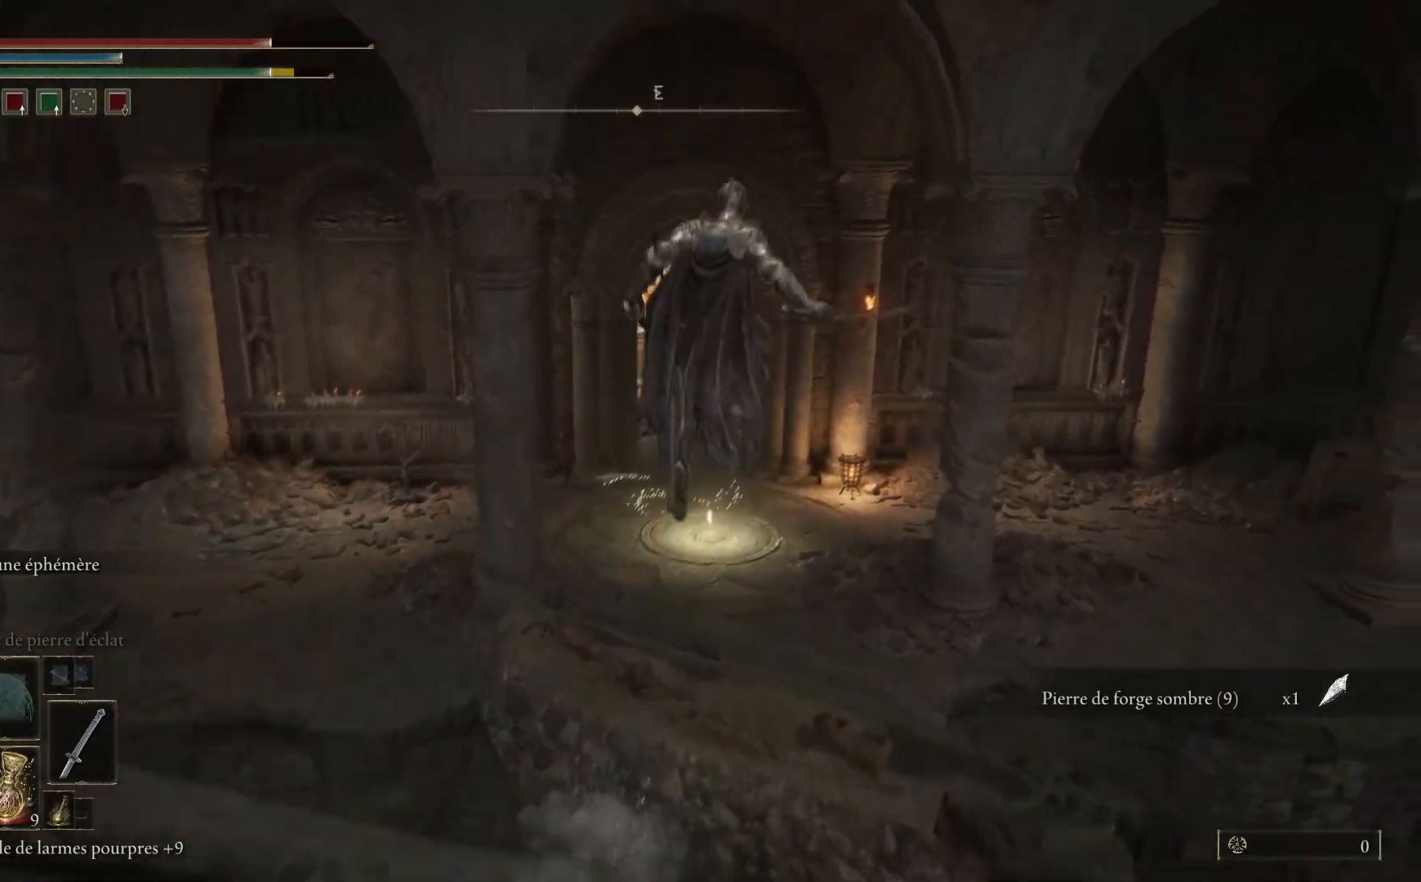
{"buttons": ["B"], "left_stick": "up", "right_stick": "center", "events": [[133, "A", "up"]]}
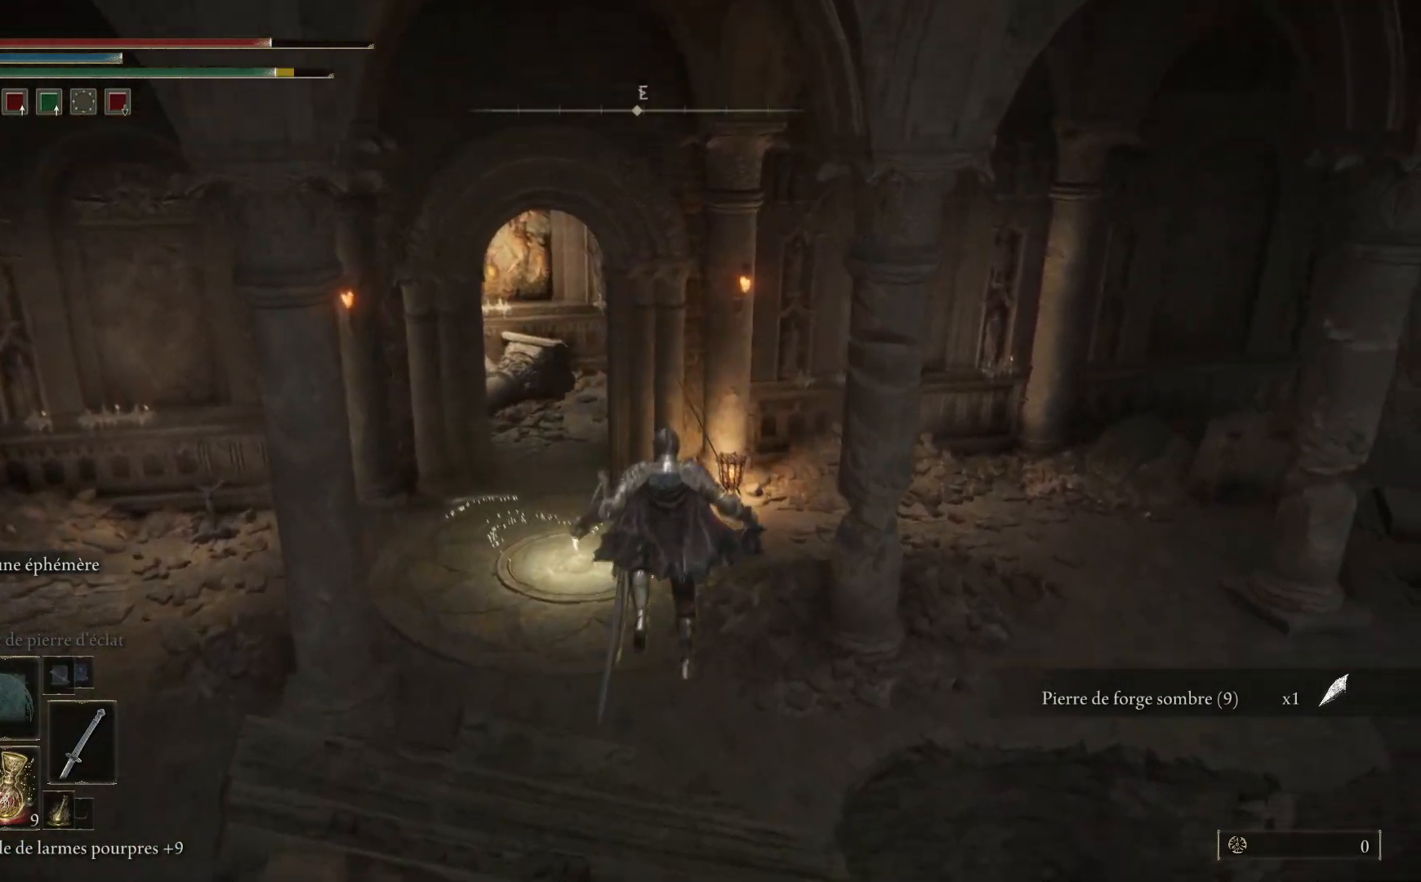
{"buttons": ["A", "B"], "left_stick": "up", "right_stick": "center", "events": [[317, "A", "down"]]}
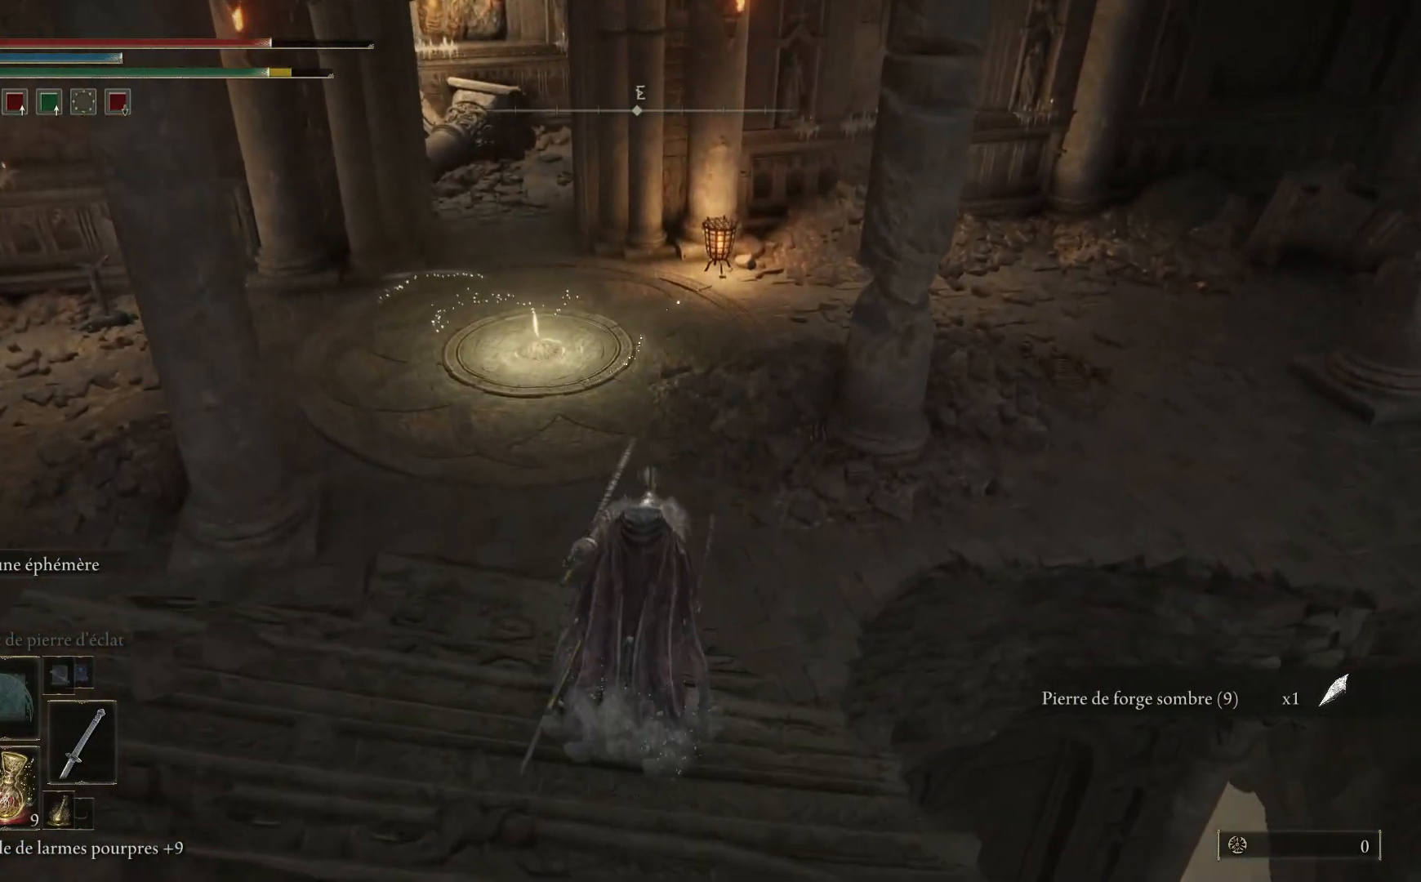
{"buttons": ["A", "B"], "left_stick": "up", "right_stick": "center", "events": []}
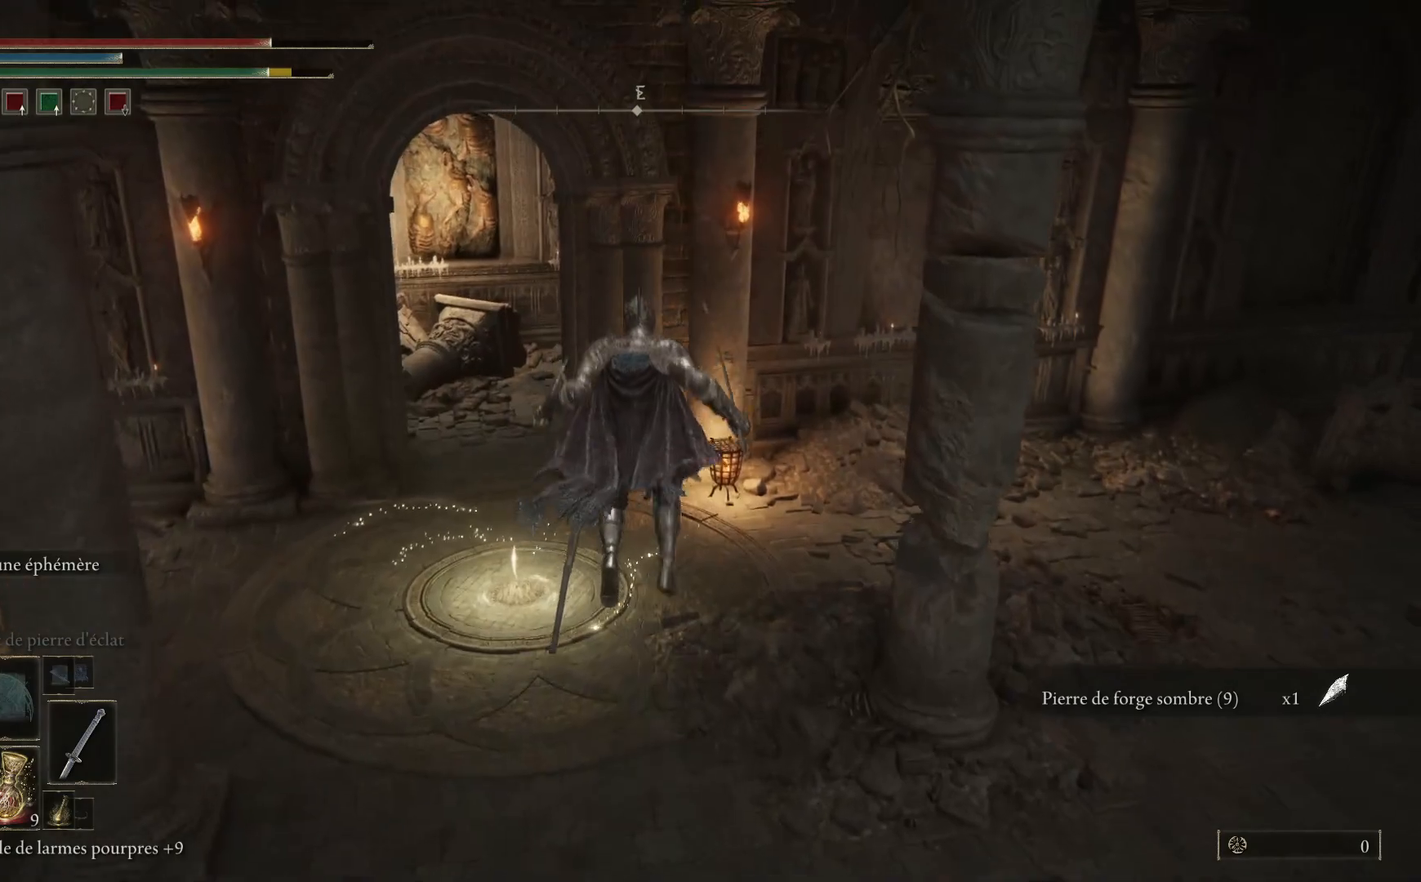
{"buttons": ["B"], "left_stick": "up", "right_stick": "center", "events": [[83, "A", "up"]]}
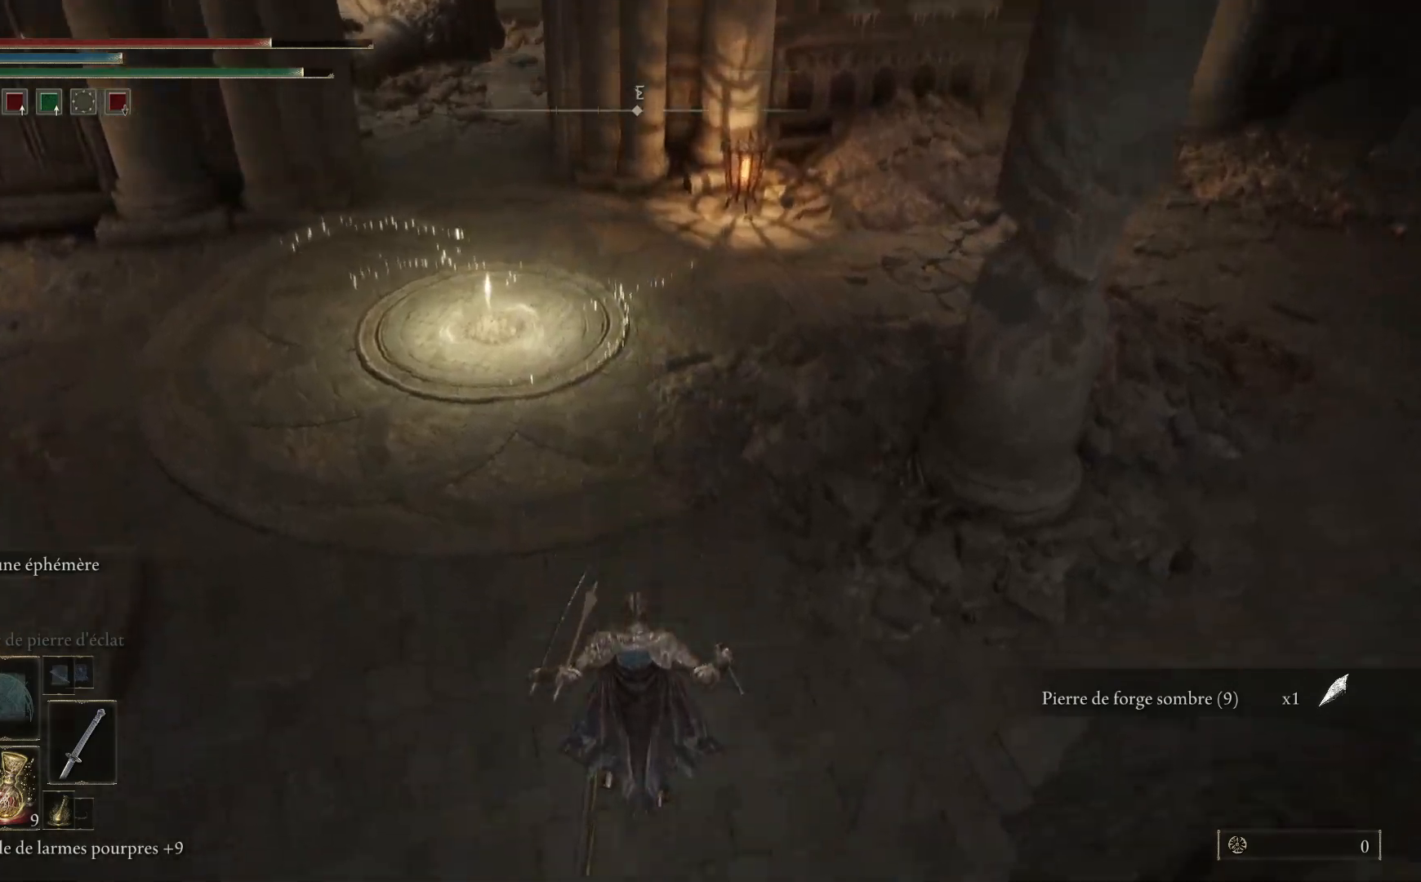
{"buttons": ["B"], "left_stick": "up", "right_stick": "center", "events": []}
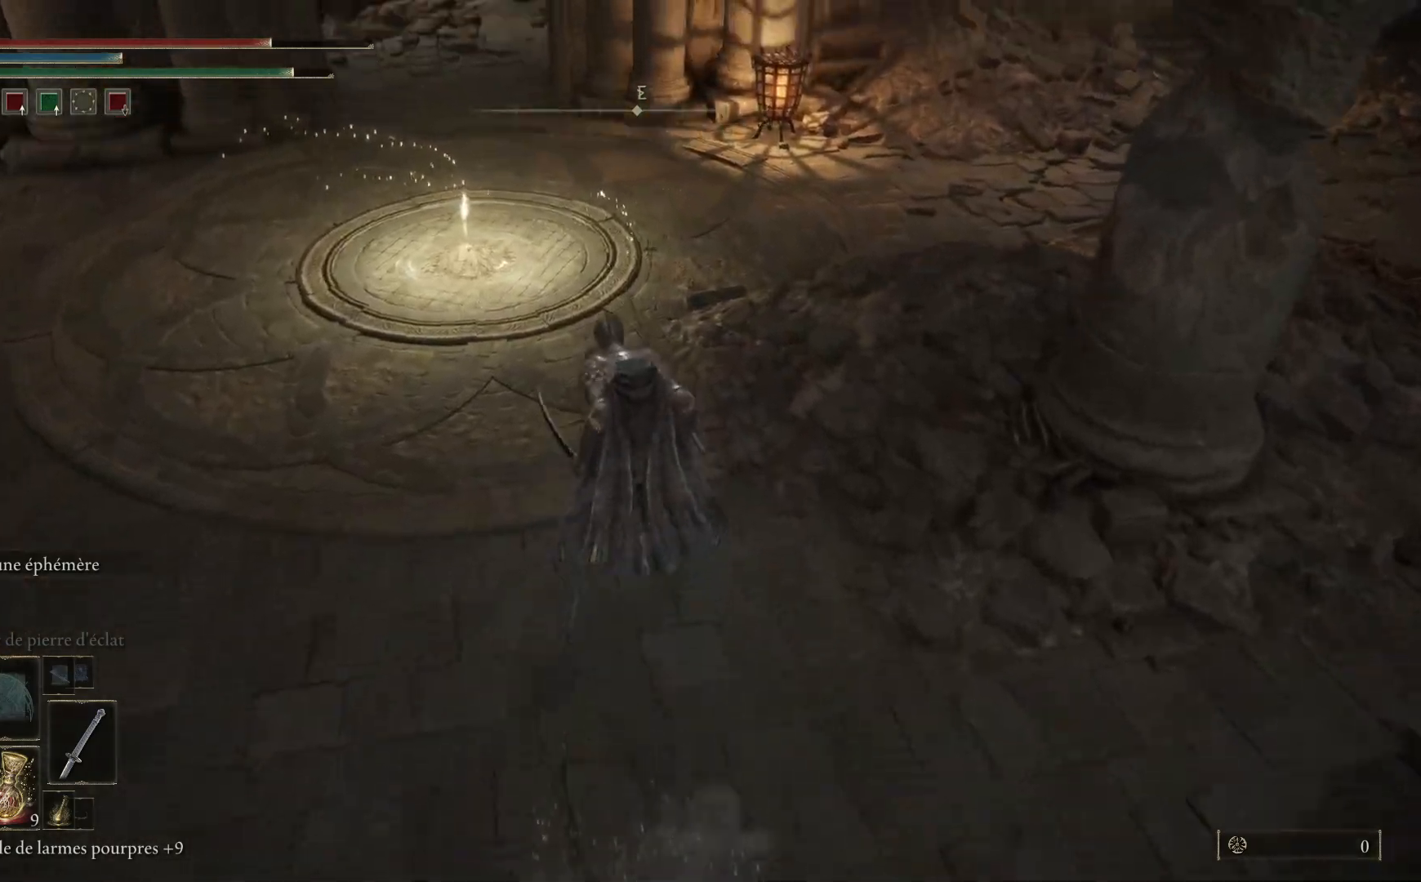
{"buttons": [], "left_stick": "up-left", "right_stick": "center", "events": [[167, "left_stick", "up-left"], [267, "B", "up"]]}
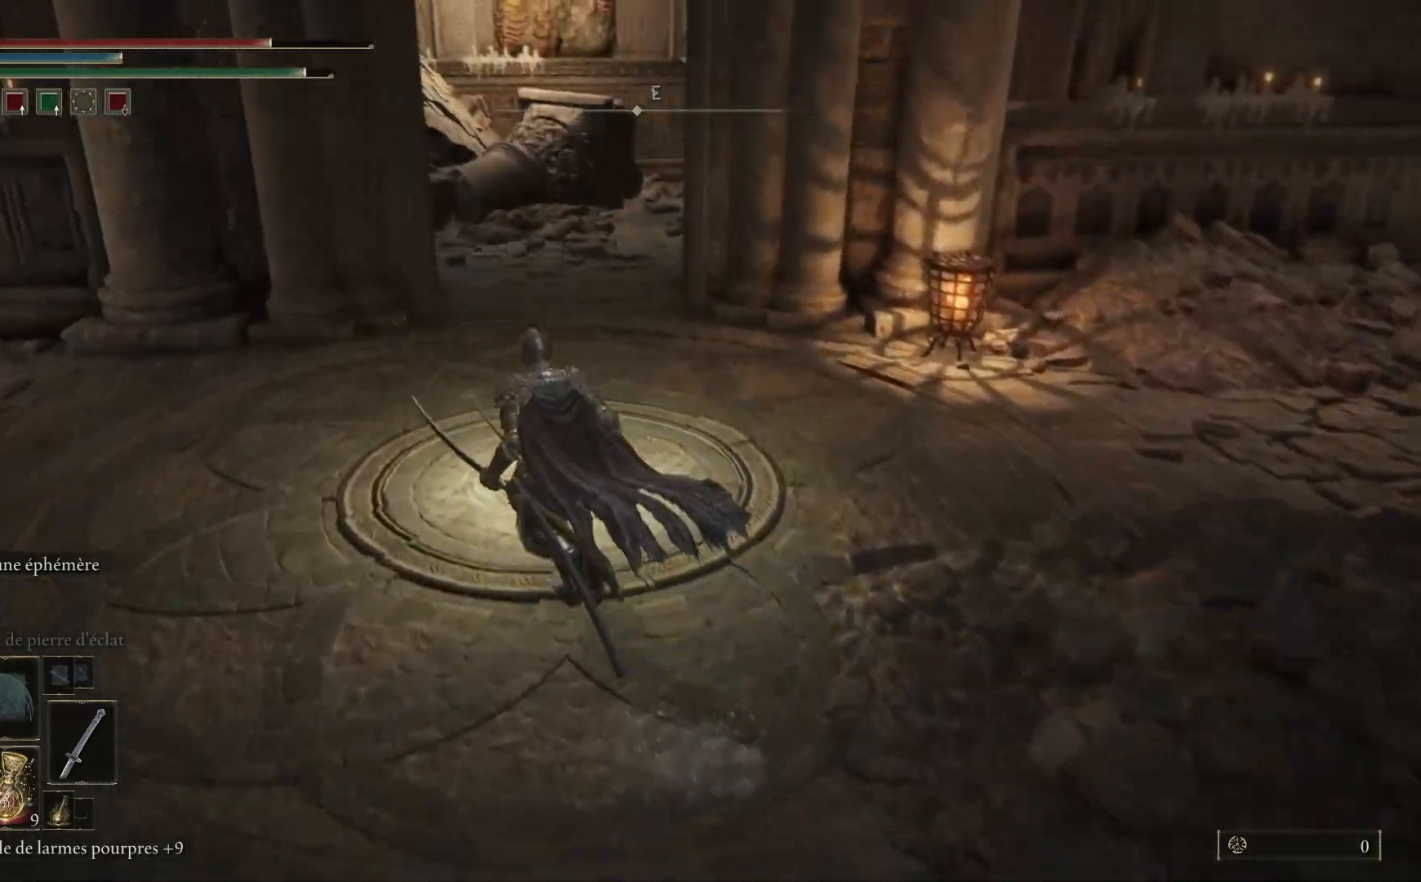
{"buttons": [], "left_stick": "up-right", "right_stick": "right", "events": [[33, "Y", "down"], [100, "left_stick", "up"], [133, "Y", "up"], [183, "Y", "down"], [267, "Y", "up"], [450, "left_stick", "up-right"], [483, "right_stick", "right"]]}
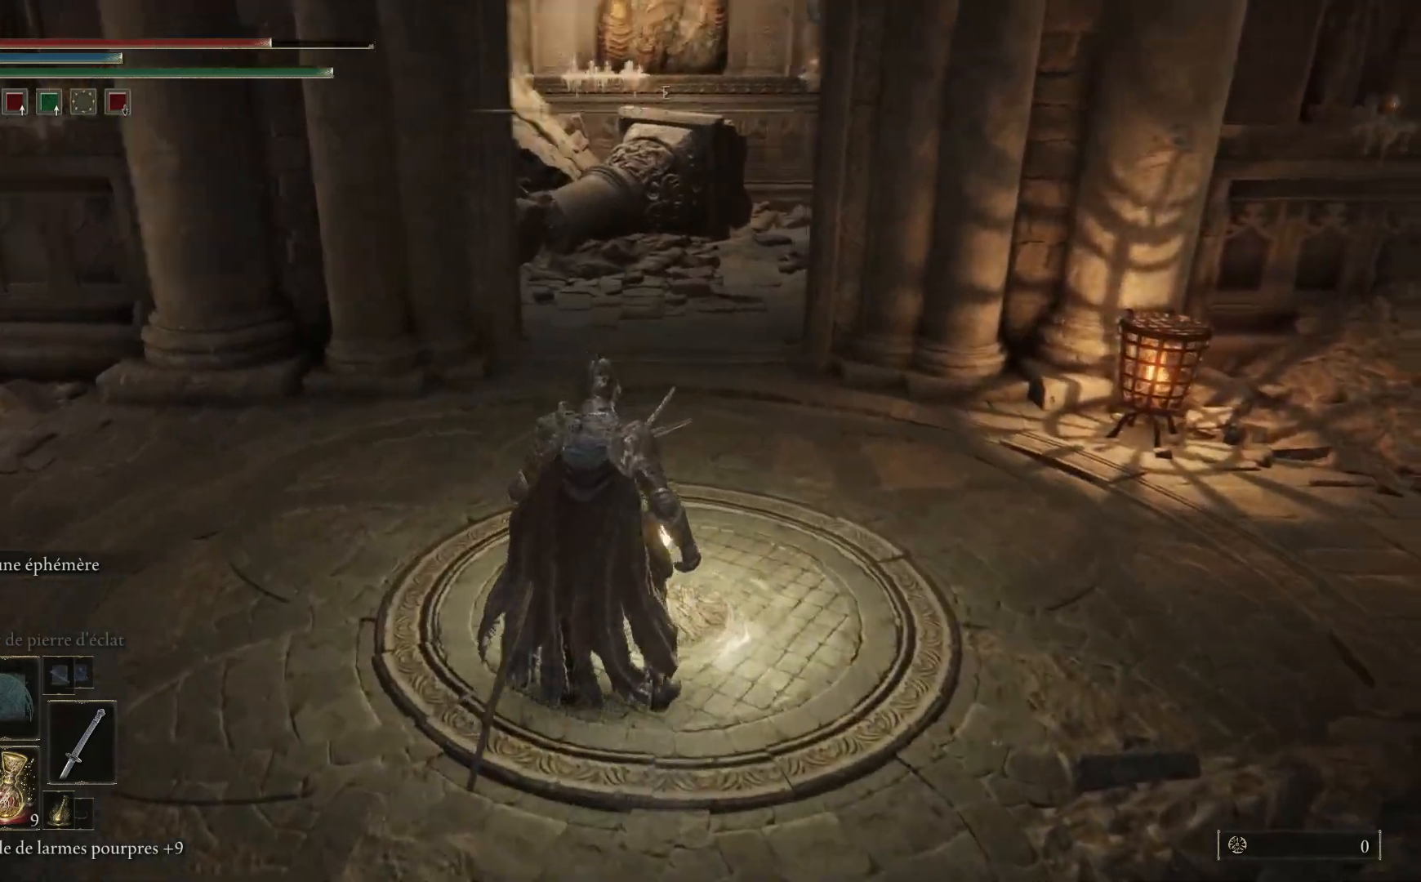
{"buttons": [], "left_stick": "center", "right_stick": "right", "events": [[250, "left_stick", "center"]]}
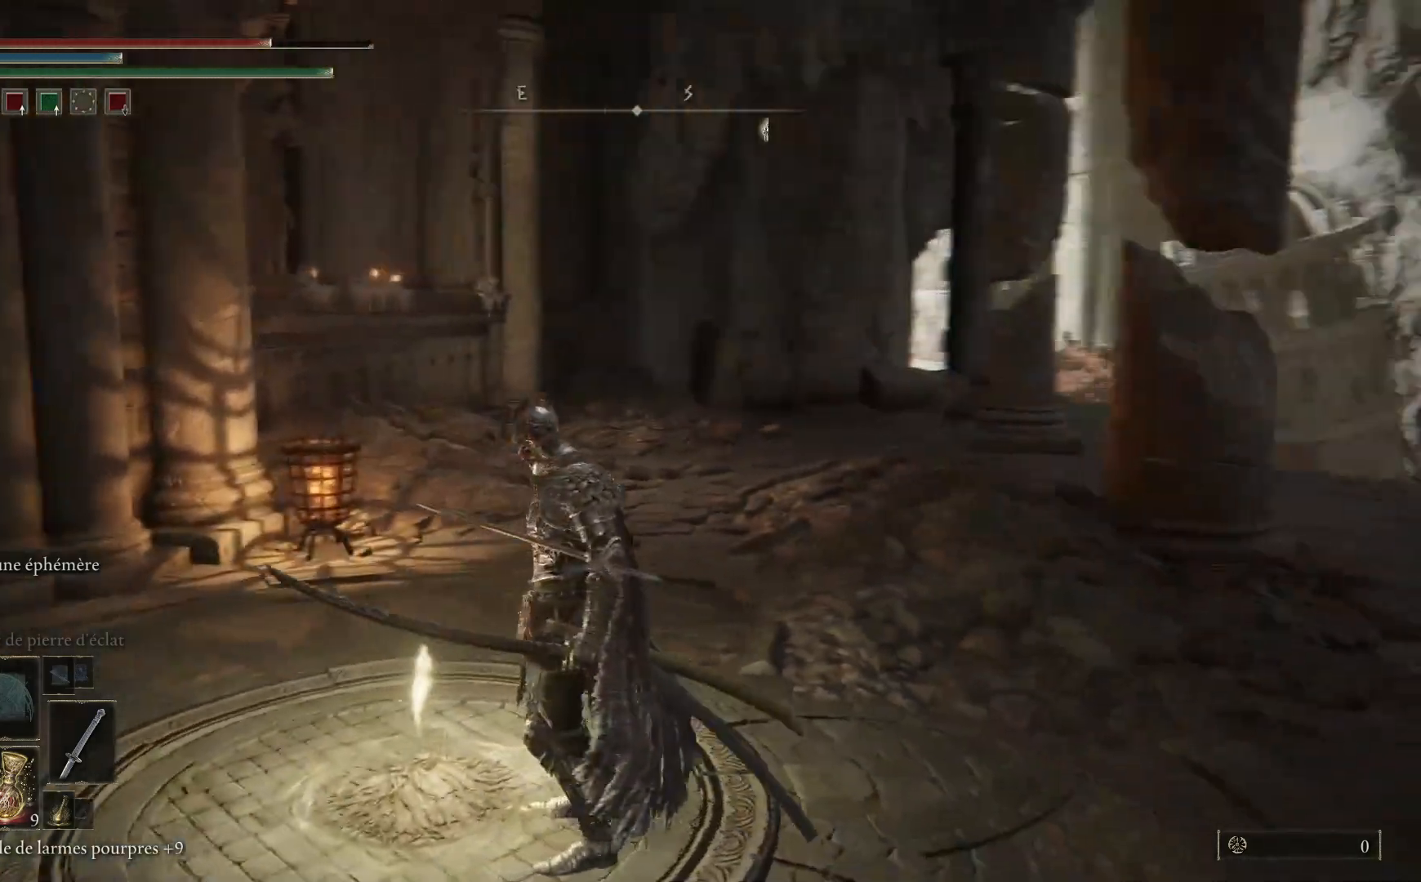
{"buttons": [], "left_stick": "center", "right_stick": "center", "events": [[50, "right_stick", "center"]]}
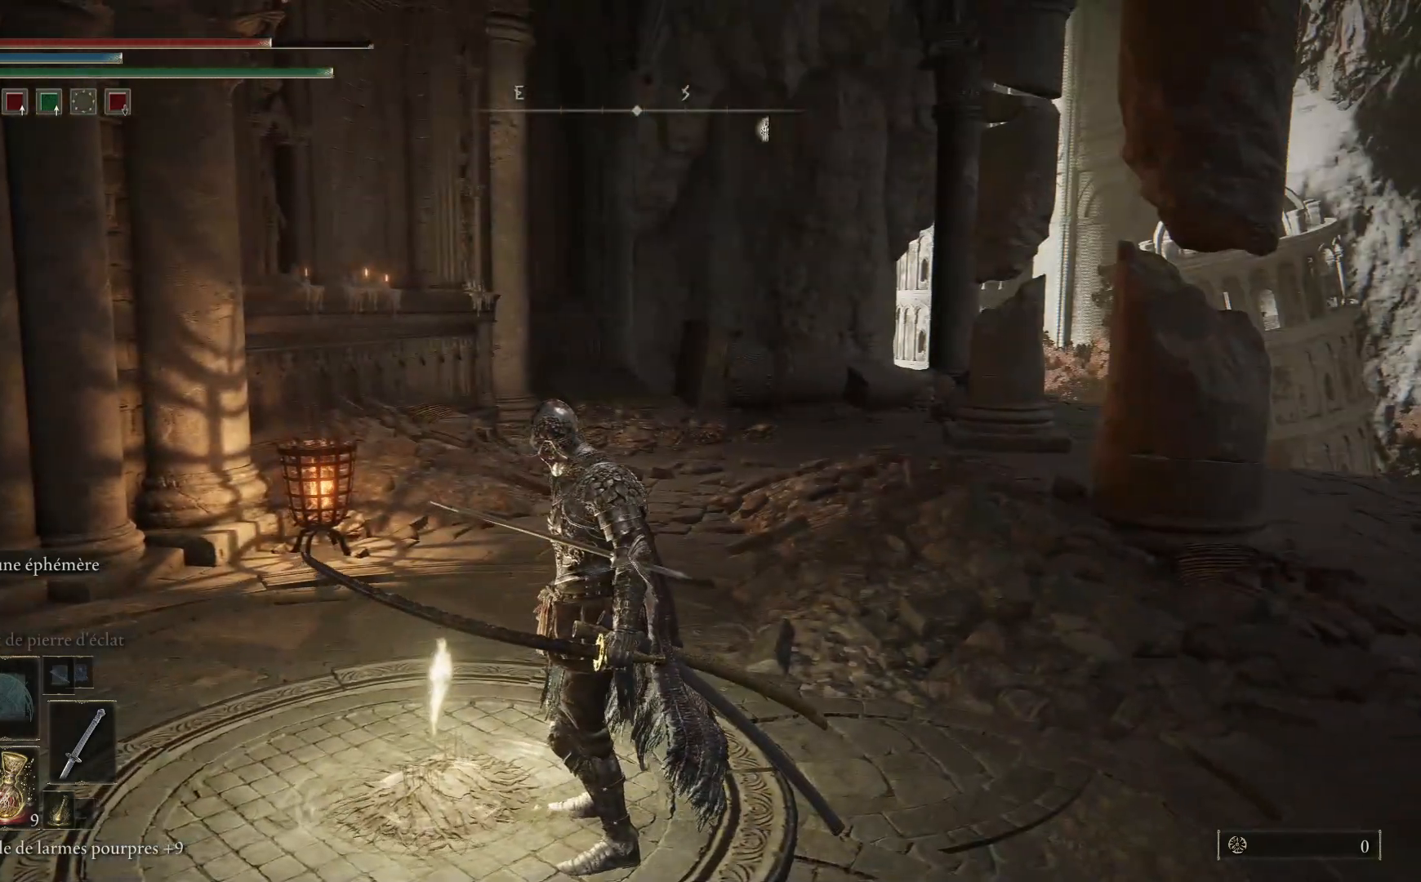
{"buttons": [], "left_stick": "center", "right_stick": "right", "events": [[17, "right_stick", "right"], [300, "left_stick", "down-right"], [500, "left_stick", "center"]]}
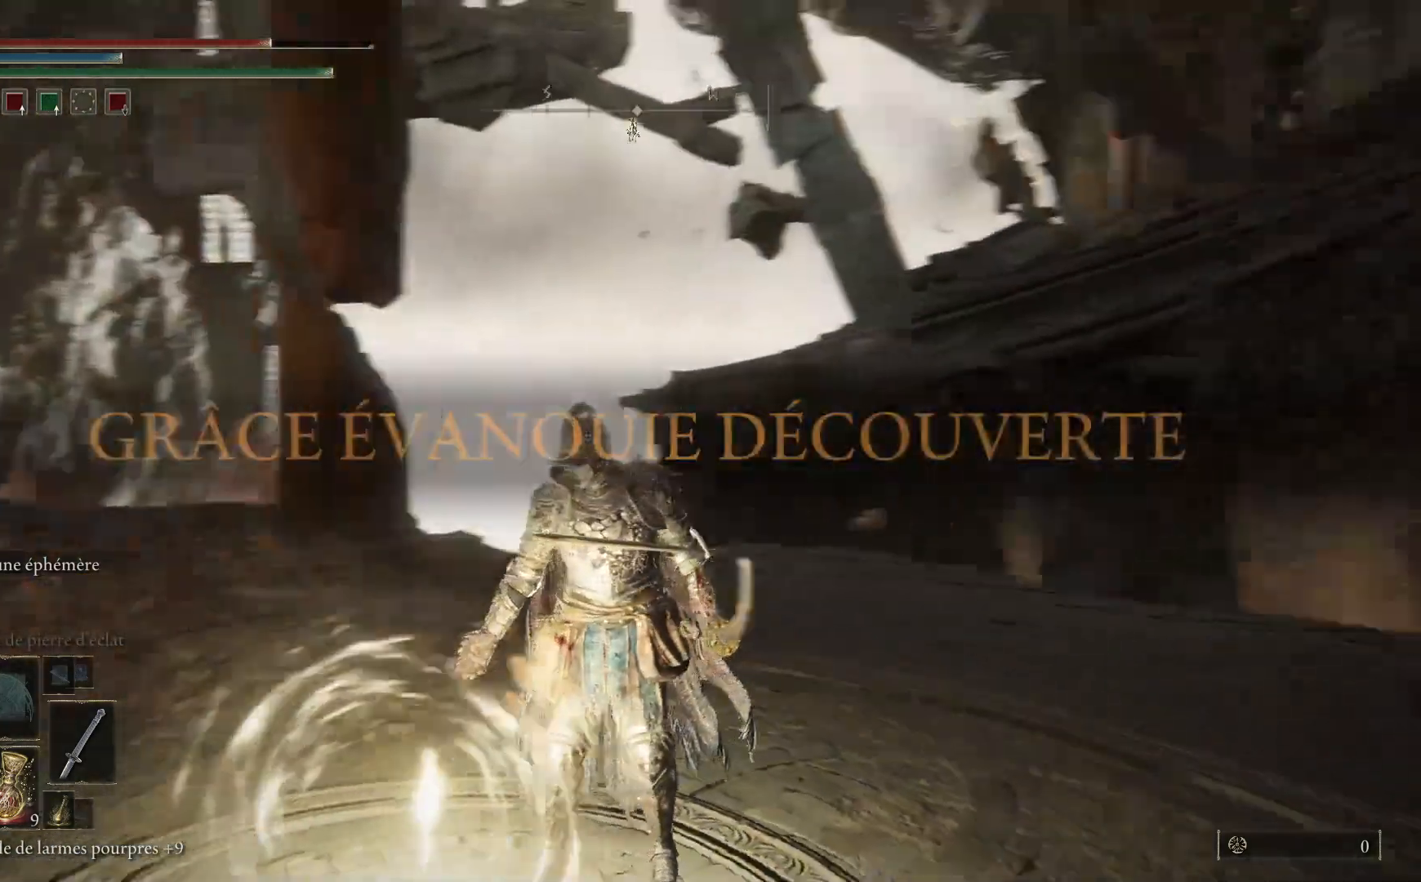
{"buttons": [], "left_stick": "right", "right_stick": "right", "events": [[200, "right_stick", "center"], [433, "right_stick", "right"], [467, "left_stick", "right"]]}
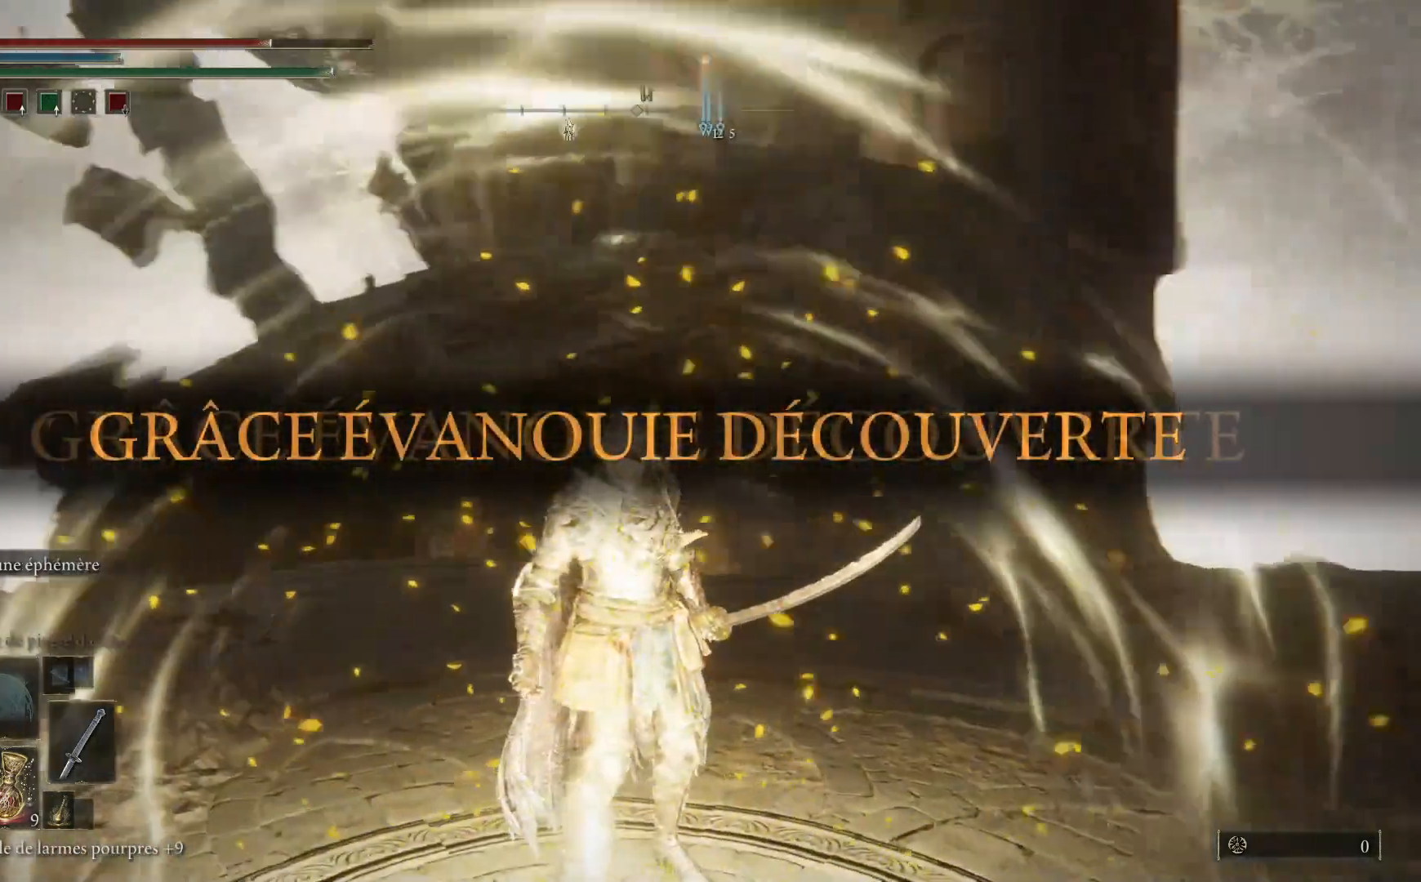
{"buttons": [], "left_stick": "right", "right_stick": "right", "events": []}
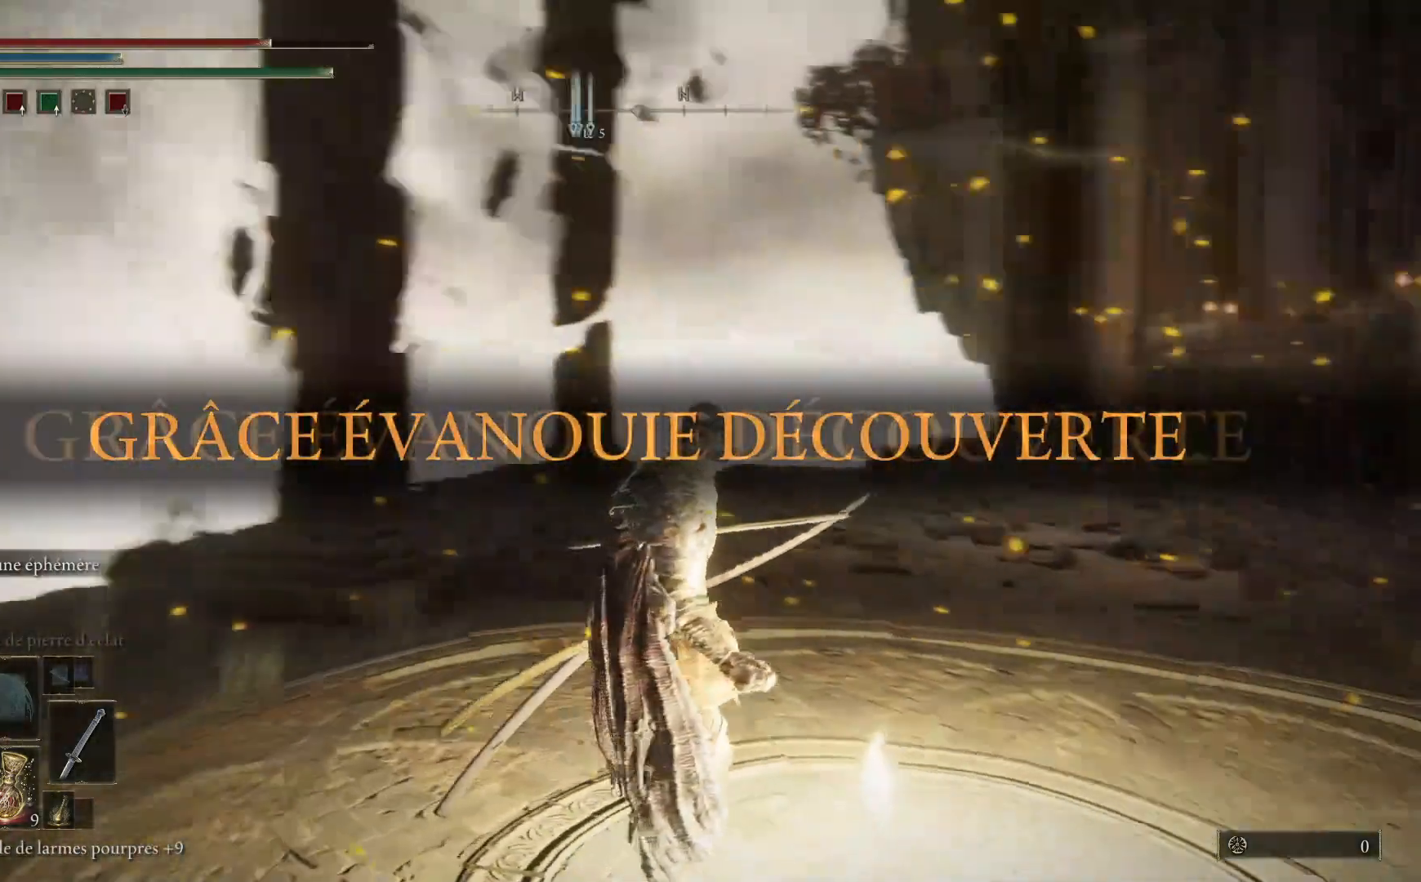
{"buttons": [], "left_stick": "right", "right_stick": "center", "events": [[33, "right_stick", "down-right"], [467, "right_stick", "center"]]}
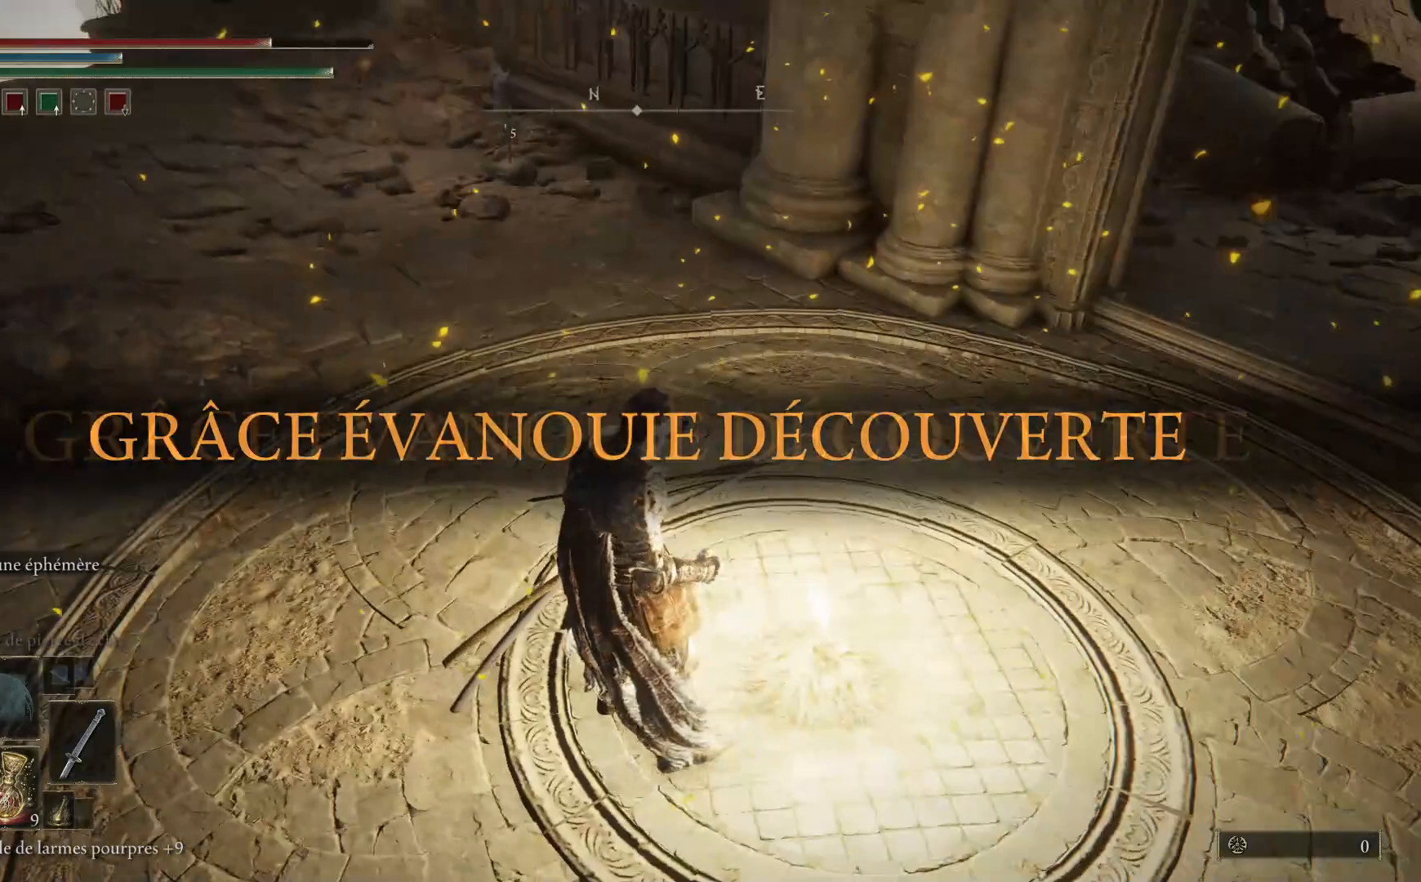
{"buttons": [], "left_stick": "right", "right_stick": "center", "events": [[67, "Y", "down"], [133, "Y", "up"], [217, "Y", "down"], [300, "Y", "up"], [400, "Y", "down"], [467, "Y", "up"]]}
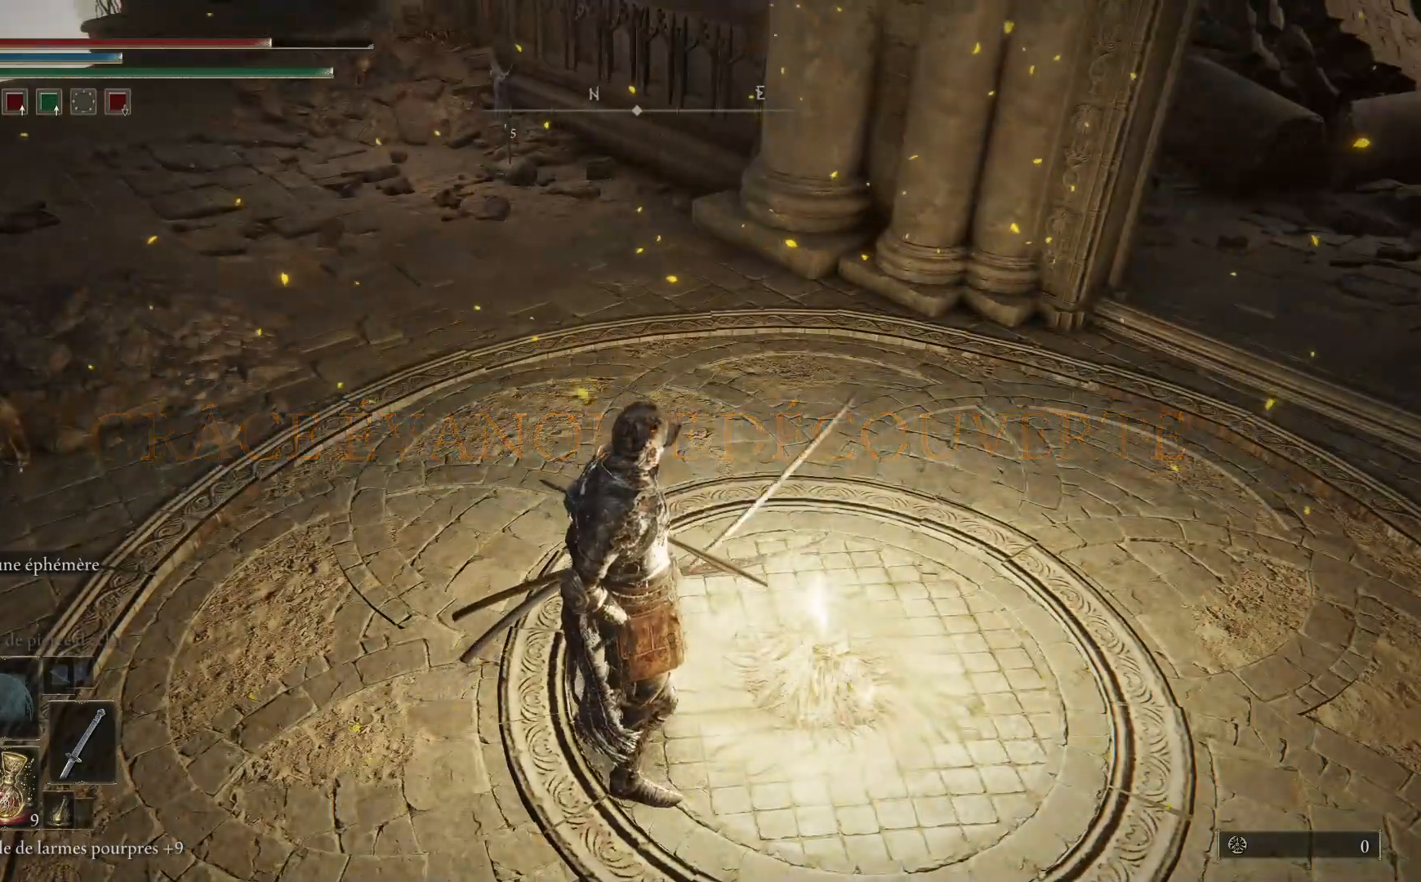
{"buttons": [], "left_stick": "down-right", "right_stick": "center", "events": [[67, "Y", "down"], [117, "Y", "up"], [217, "Y", "down"], [317, "Y", "up"], [367, "left_stick", "down-right"], [383, "Y", "down"], [467, "Y", "up"]]}
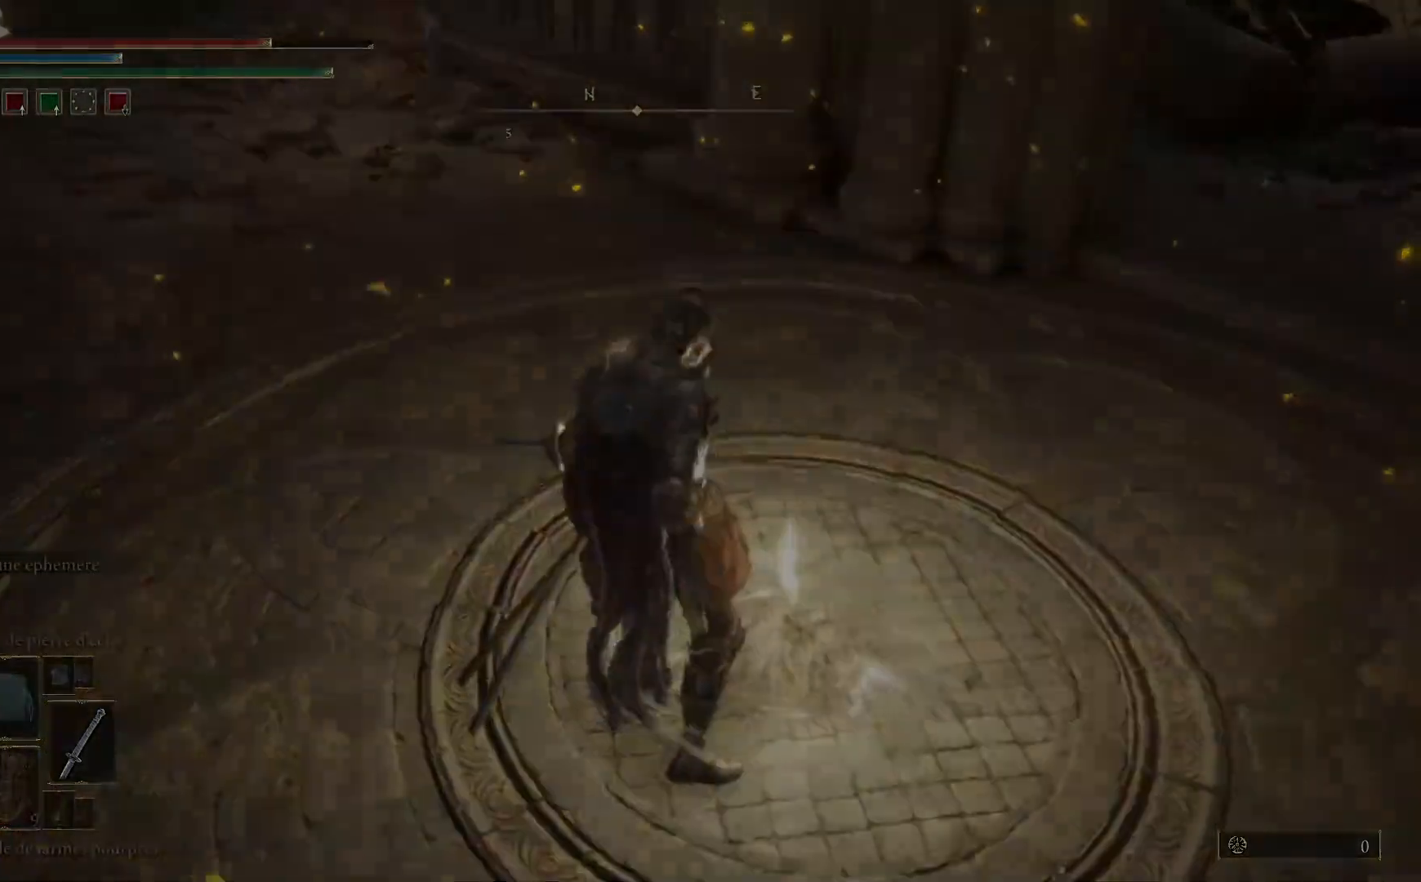
{"buttons": ["B"], "left_stick": "center", "right_stick": "center", "events": [[67, "left_stick", "down"], [183, "left_stick", "center"], [250, "B", "down"], [350, "B", "up"], [433, "B", "down"]]}
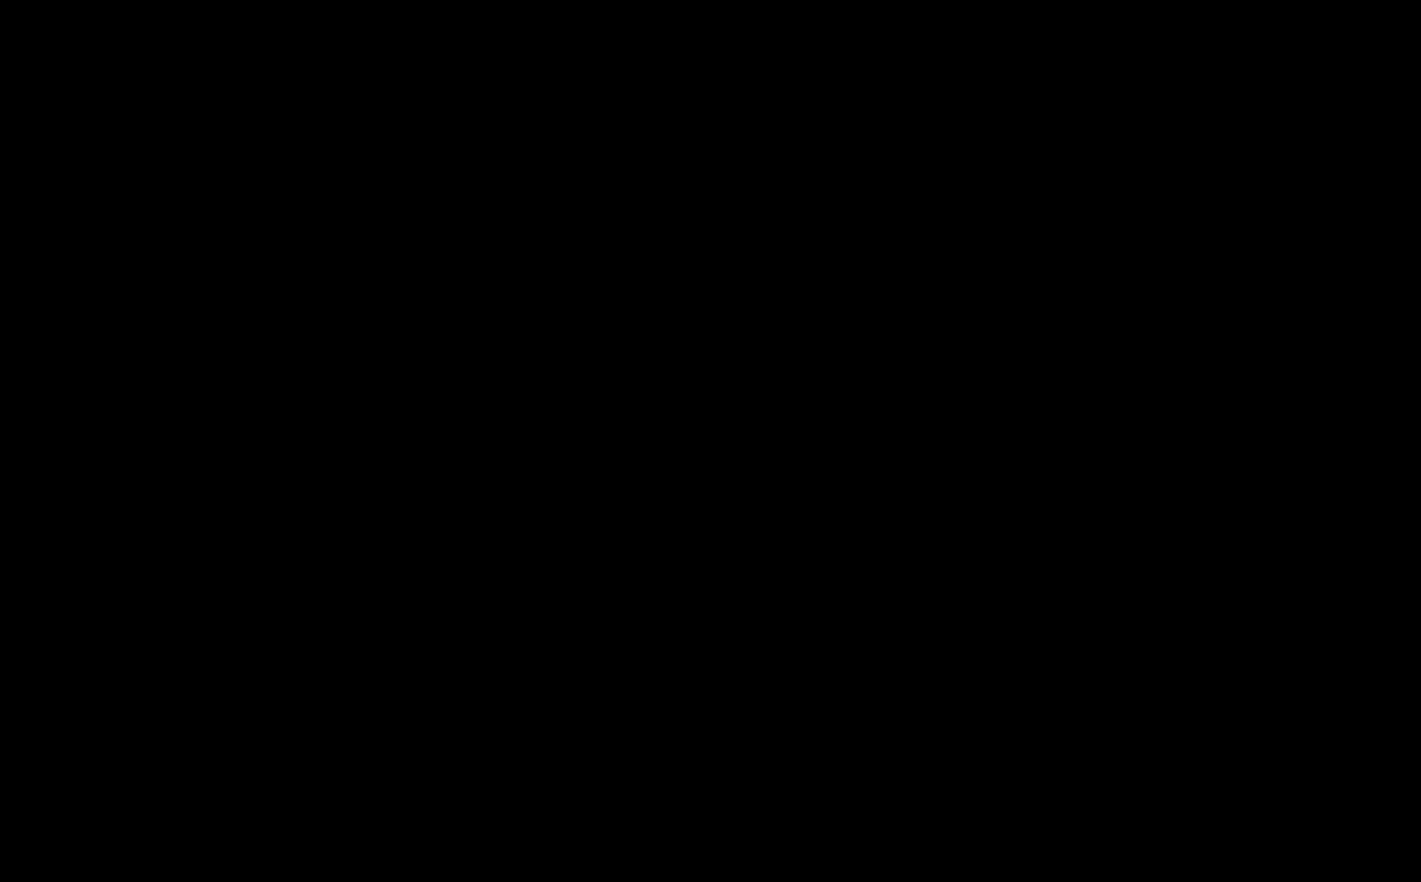
{"buttons": ["B"], "left_stick": "center", "right_stick": "center", "events": [[33, "B", "up"], [100, "B", "down"], [200, "B", "up"], [267, "B", "down"], [350, "B", "up"], [450, "B", "down"]]}
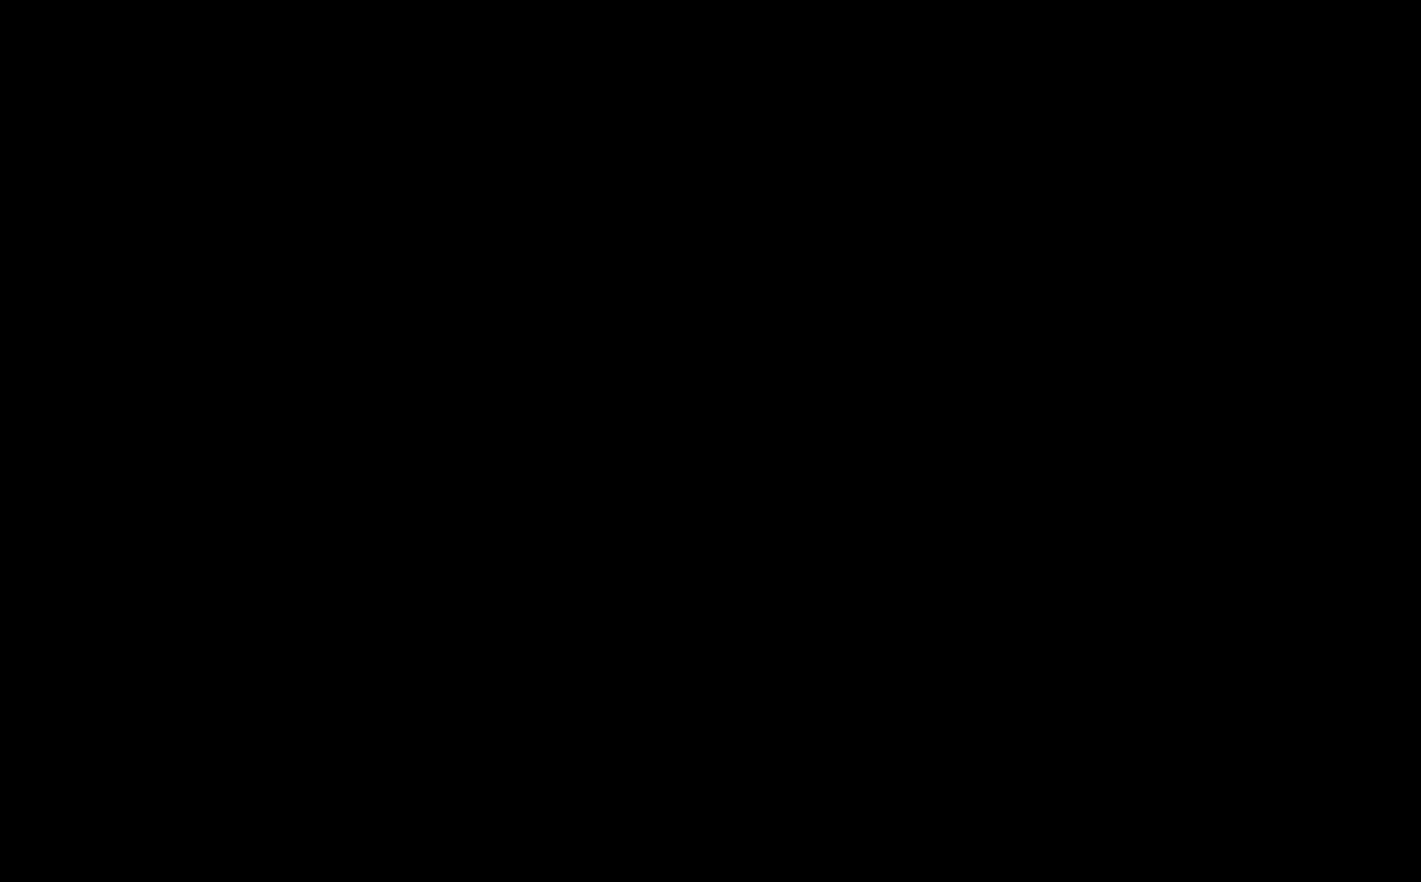
{"buttons": ["B"], "left_stick": "center", "right_stick": "center", "events": [[17, "B", "up"], [117, "B", "down"], [217, "B", "up"], [417, "B", "down"]]}
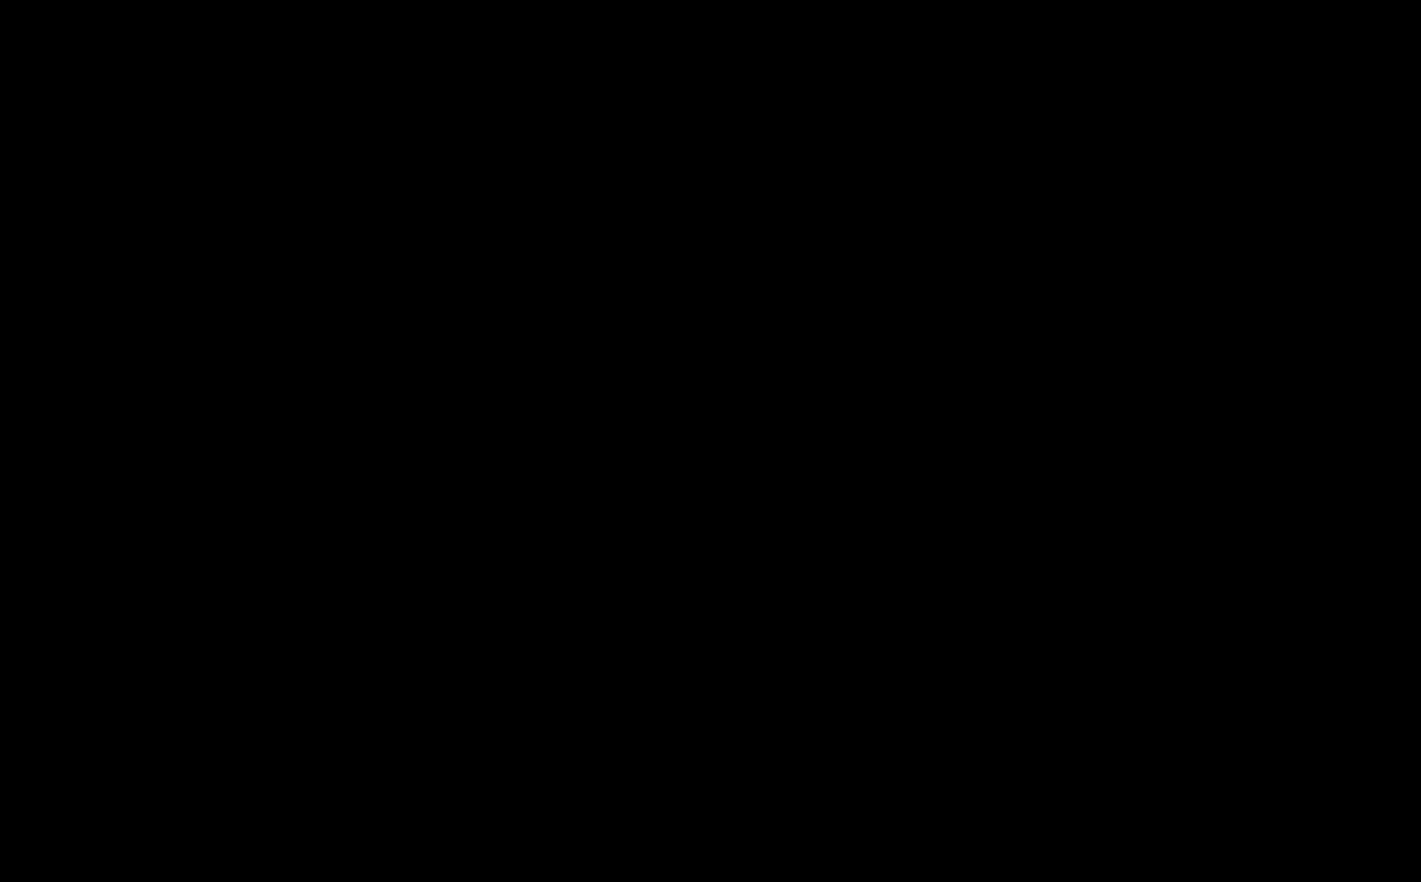
{"buttons": ["B"], "left_stick": "up-right", "right_stick": "center", "events": [[33, "B", "up"], [100, "B", "down"], [217, "B", "up"], [283, "B", "down"], [417, "B", "up"], [417, "left_stick", "up-right"], [500, "B", "down"]]}
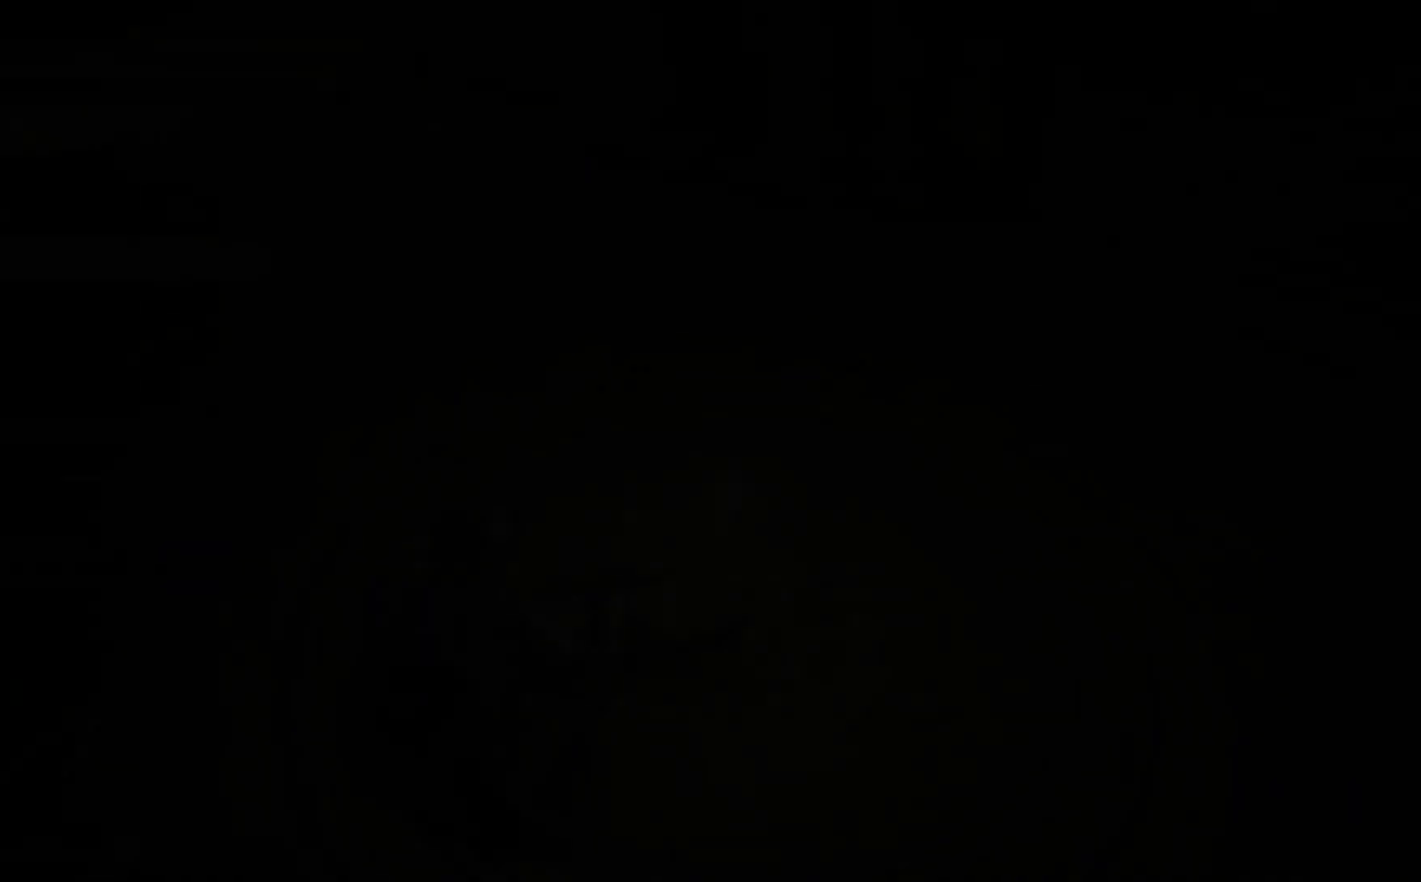
{"buttons": ["B"], "left_stick": "up-right", "right_stick": "center", "events": [[117, "B", "up"], [383, "B", "down"]]}
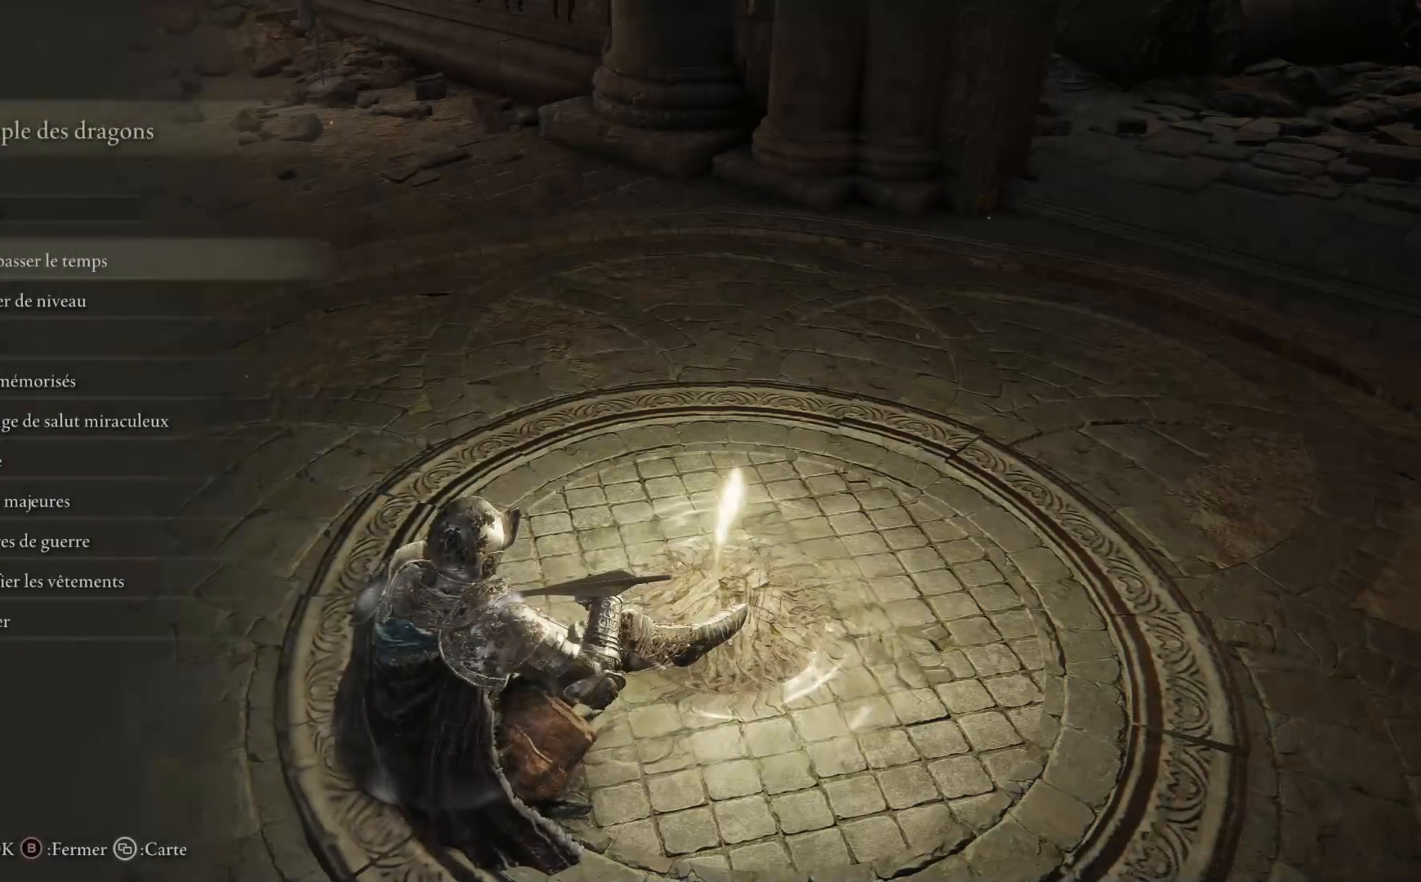
{"buttons": ["B"], "left_stick": "center", "right_stick": "center", "events": [[17, "B", "up"], [83, "B", "down"], [200, "B", "up"], [267, "B", "down"], [383, "B", "up"], [433, "left_stick", "center"], [483, "B", "down"]]}
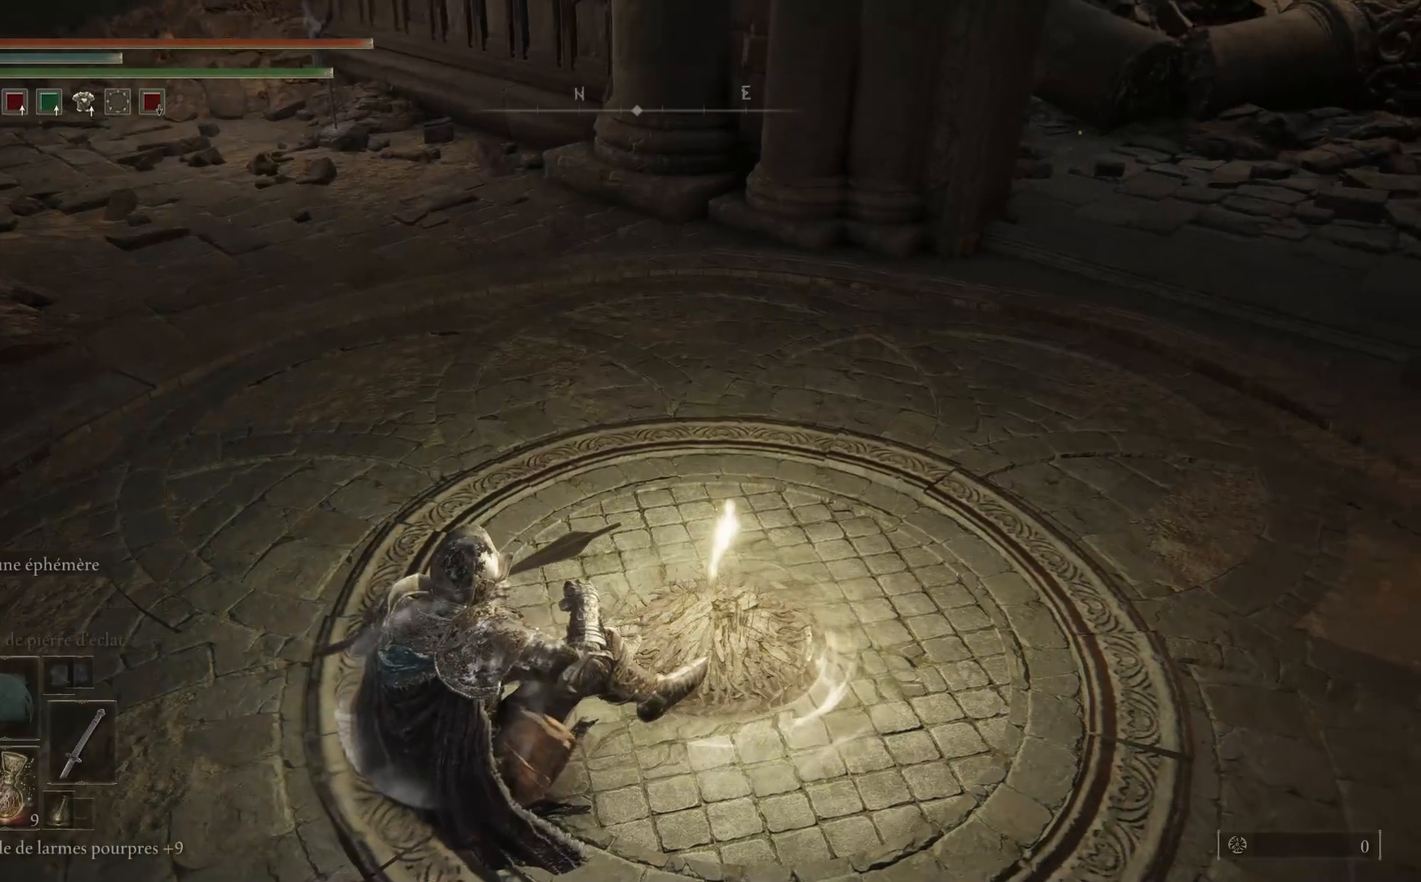
{"buttons": [], "left_stick": "up-right", "right_stick": "up-left", "events": [[117, "left_stick", "right"], [200, "left_stick", "up-right"], [317, "B", "up"], [483, "right_stick", "up-left"]]}
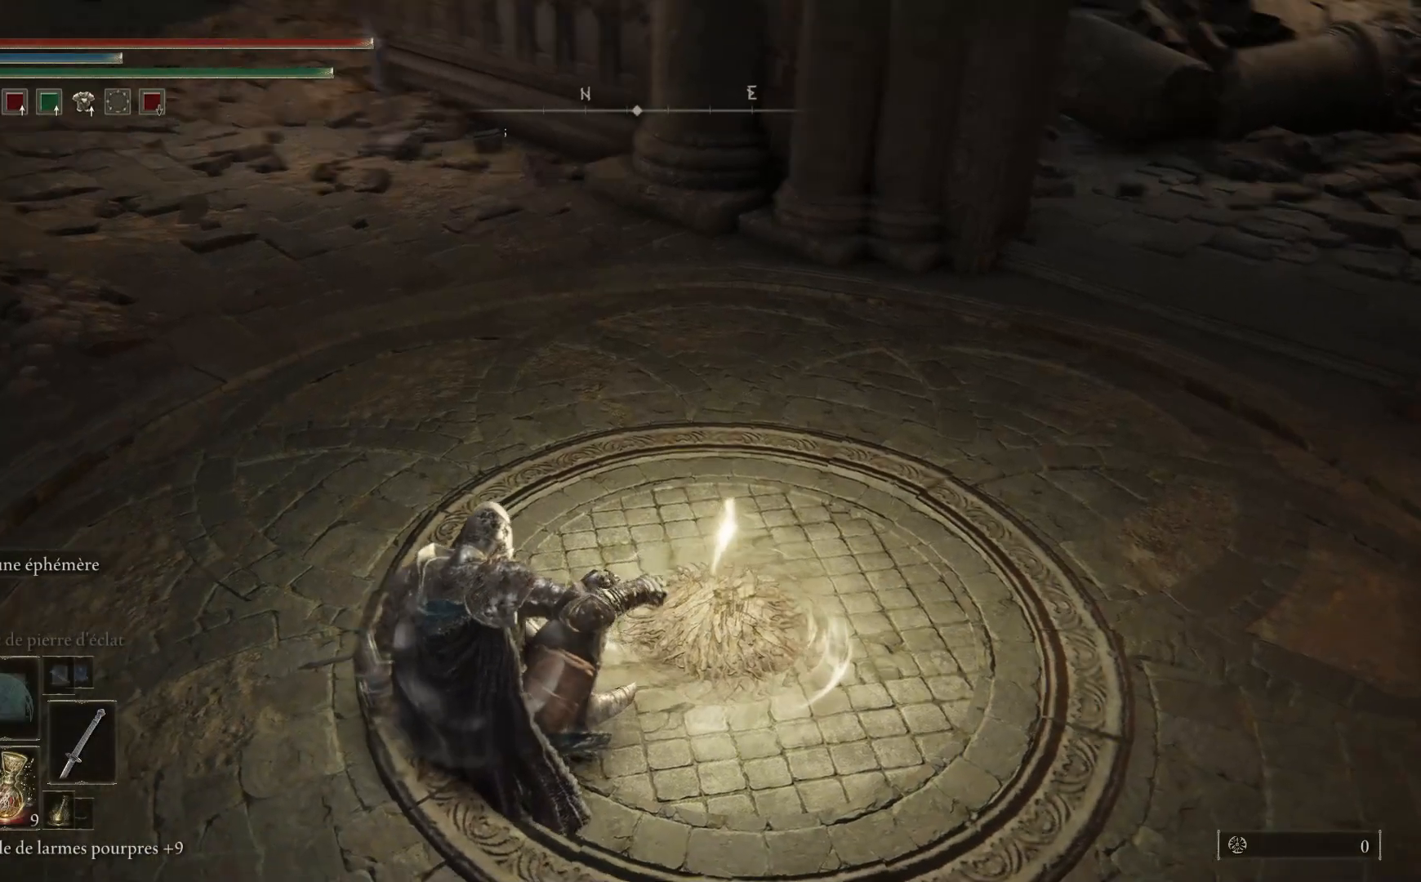
{"buttons": ["B"], "left_stick": "up-right", "right_stick": "center", "events": [[200, "right_stick", "up-right"], [283, "right_stick", "right"], [383, "right_stick", "center"], [483, "B", "down"]]}
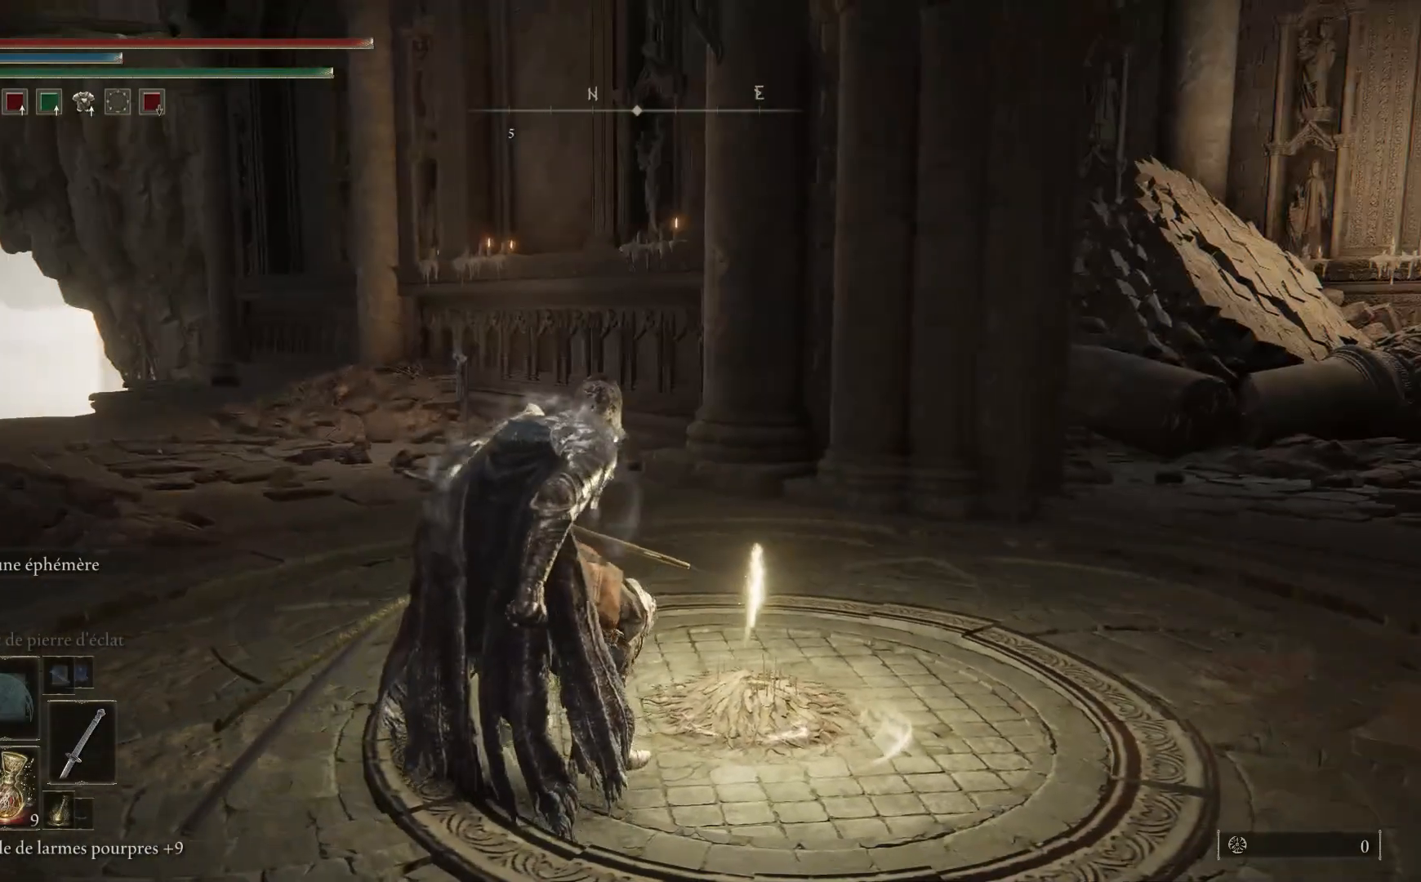
{"buttons": ["B"], "left_stick": "up-right", "right_stick": "center", "events": []}
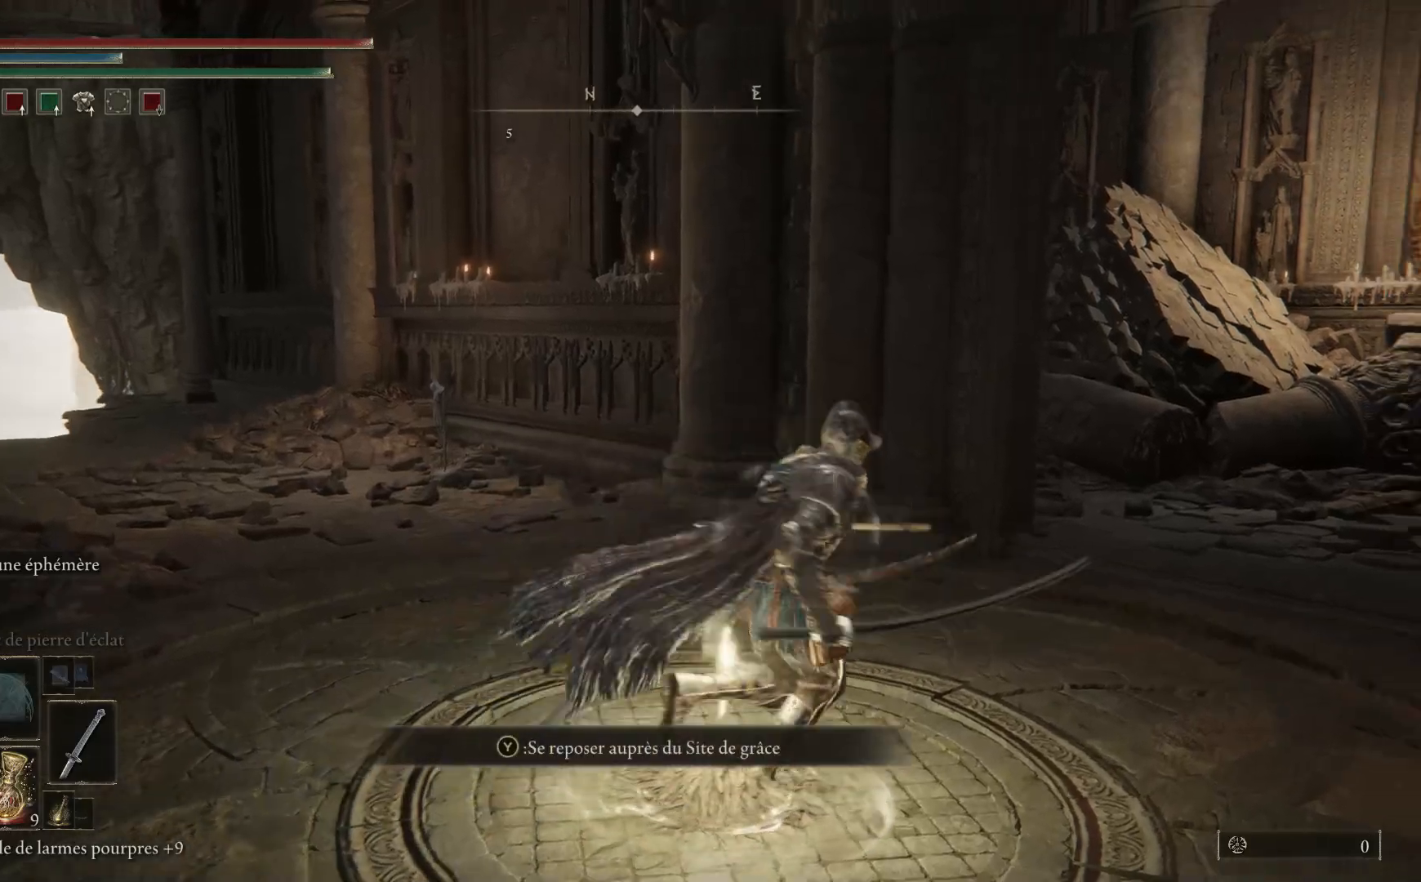
{"buttons": ["B"], "left_stick": "up-left", "right_stick": "center", "events": [[267, "left_stick", "up-left"]]}